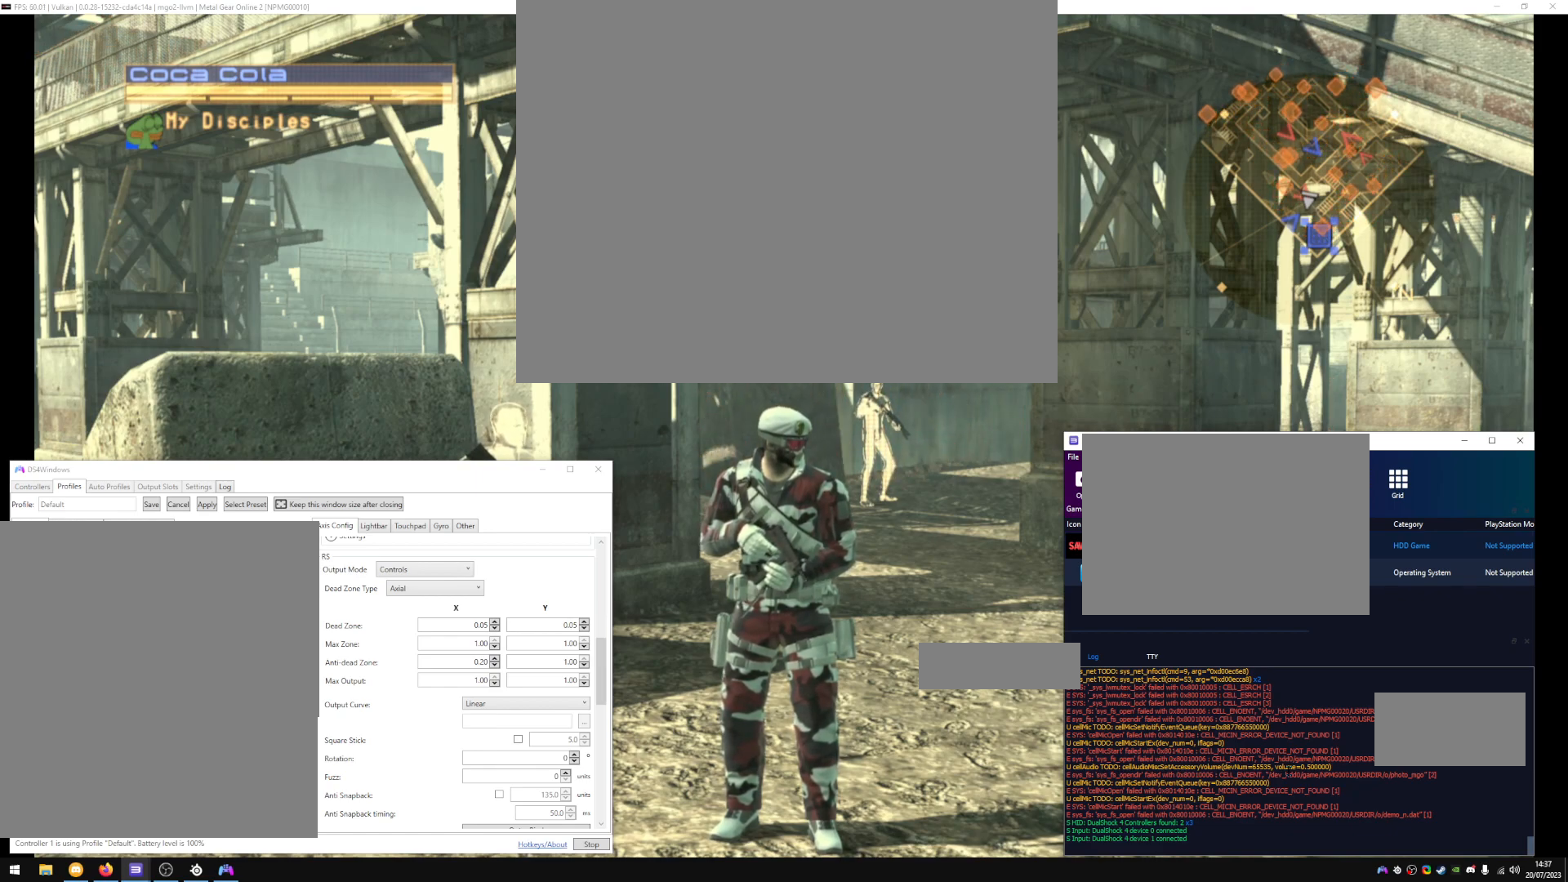
Gameplay with a controller (PlayStation layout); each line is a JSON object with the inputs held at the frame after it. "events" lists button and stick changes between this image and that frame as [ms after this image, input, new state], when the widget could be followed in between.
{"buttons": [], "left_stick": "center", "right_stick": "up", "events": [[100, "right_stick", "up"]]}
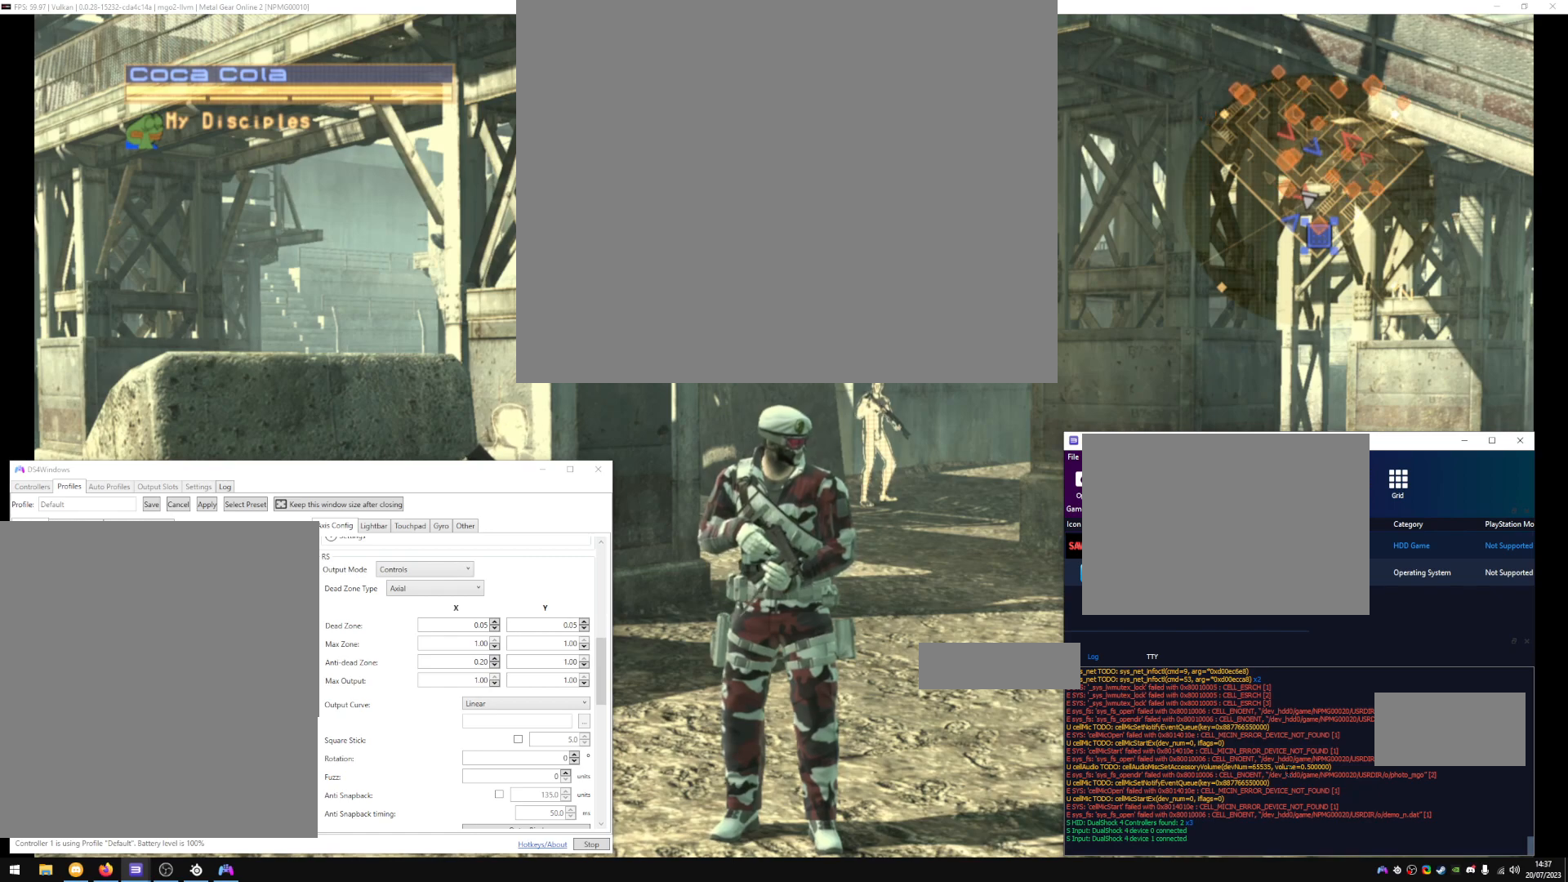
{"buttons": [], "left_stick": "center", "right_stick": "up", "events": []}
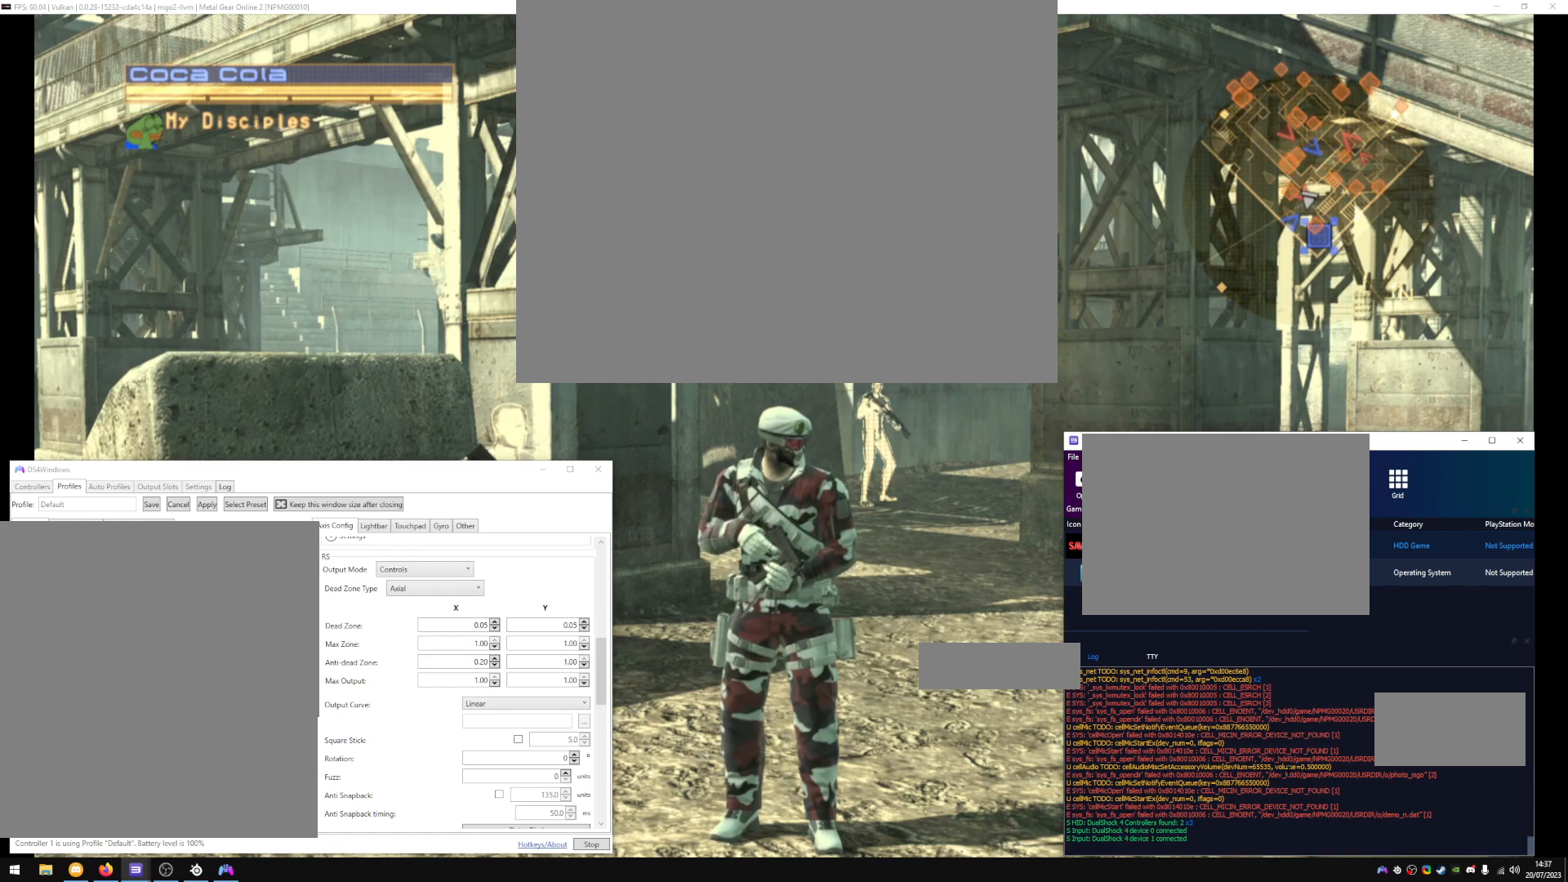
{"buttons": [], "left_stick": "center", "right_stick": "up", "events": []}
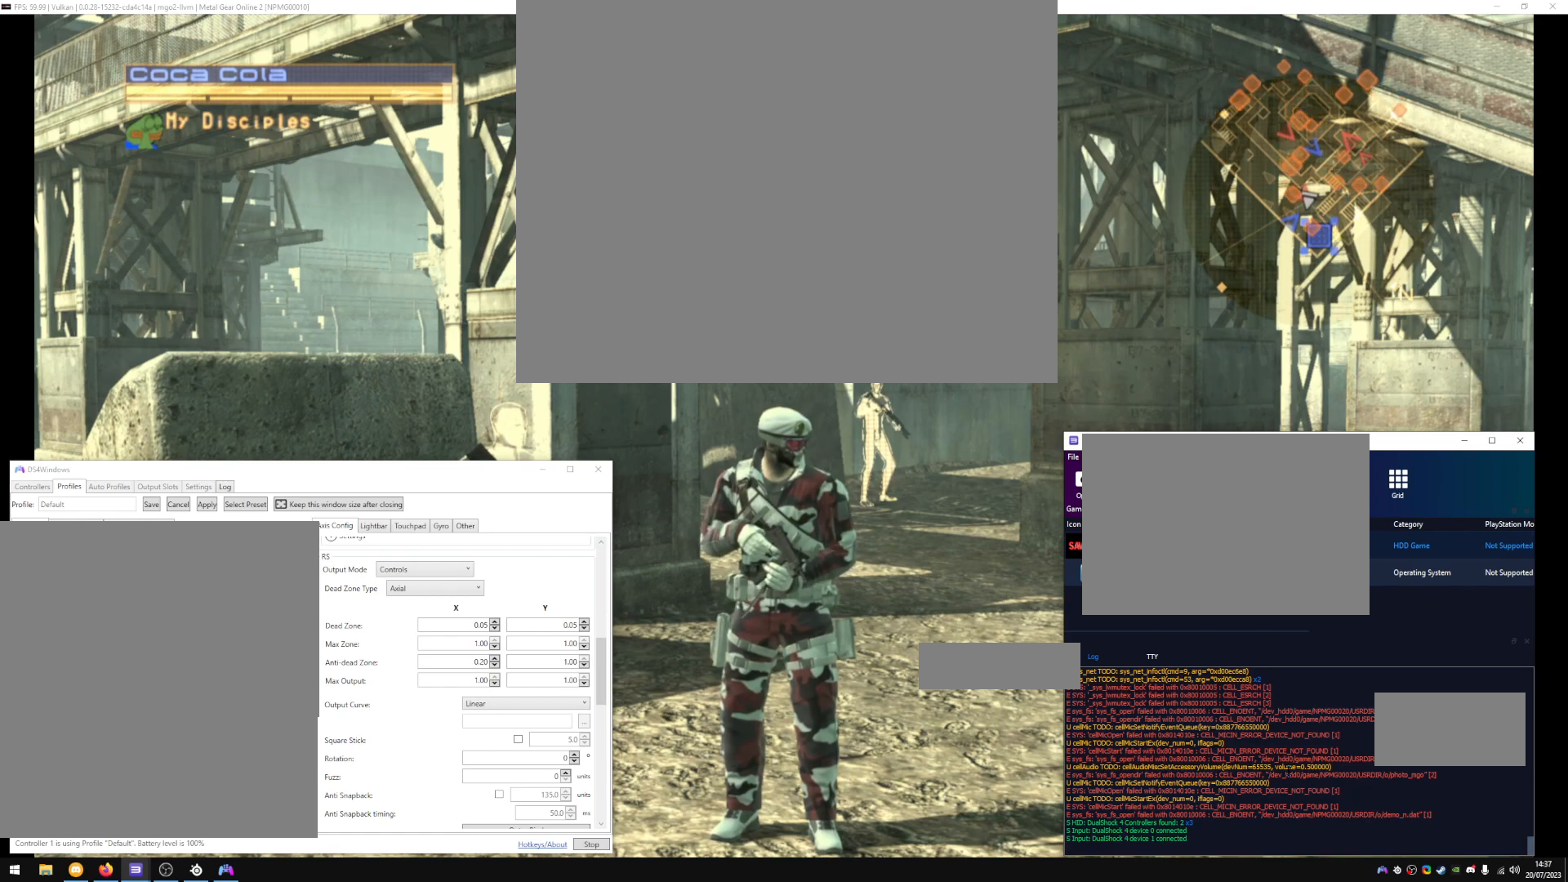
{"buttons": [], "left_stick": "center", "right_stick": "up", "events": []}
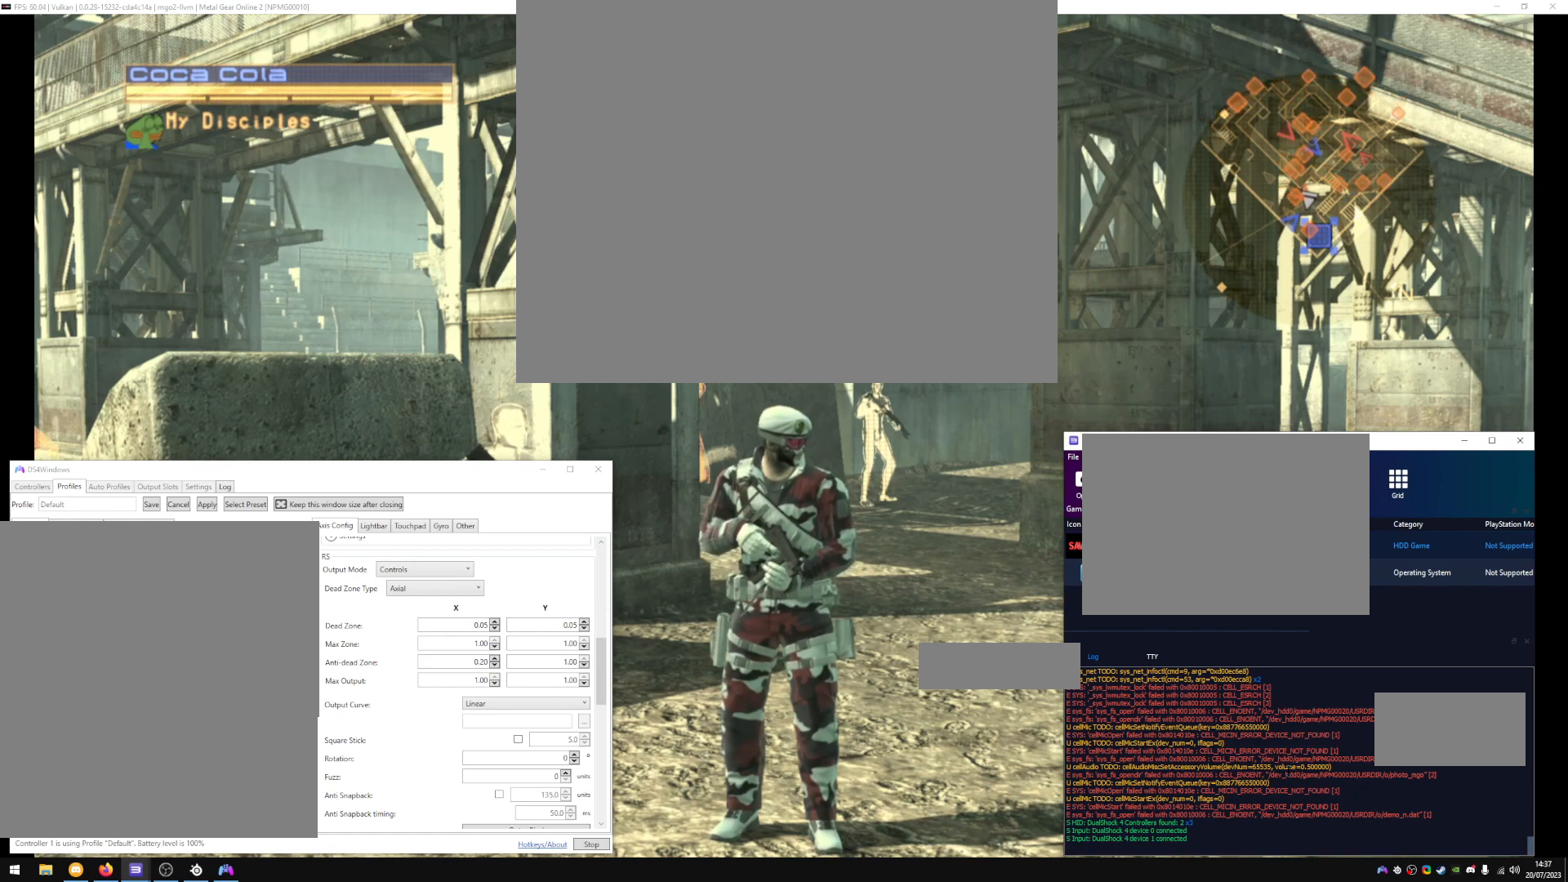
{"buttons": [], "left_stick": "center", "right_stick": "up", "events": []}
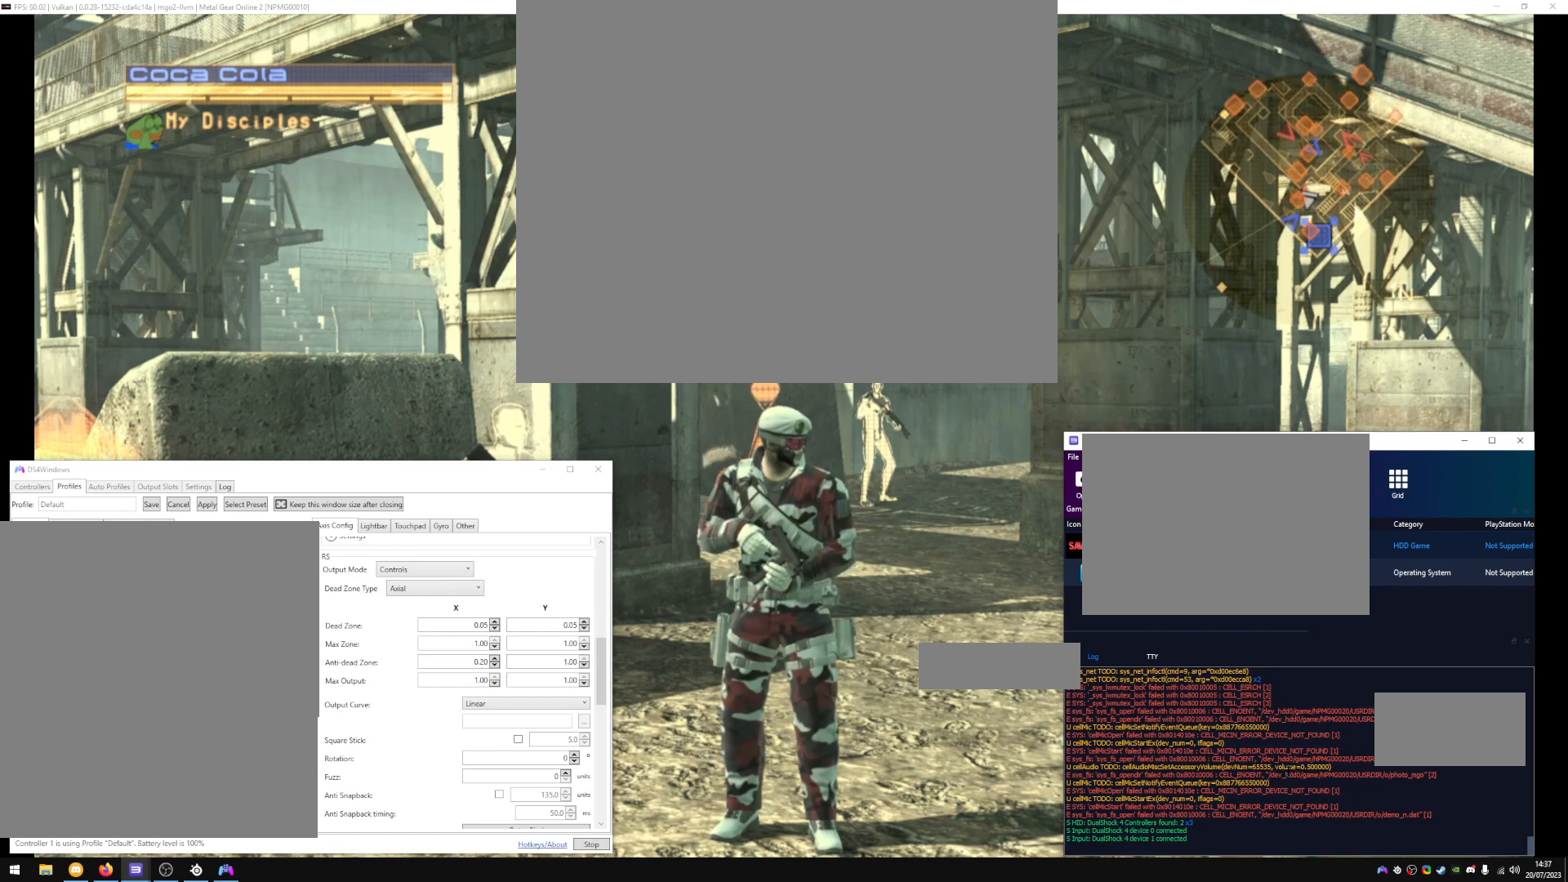
{"buttons": [], "left_stick": "center", "right_stick": "up", "events": []}
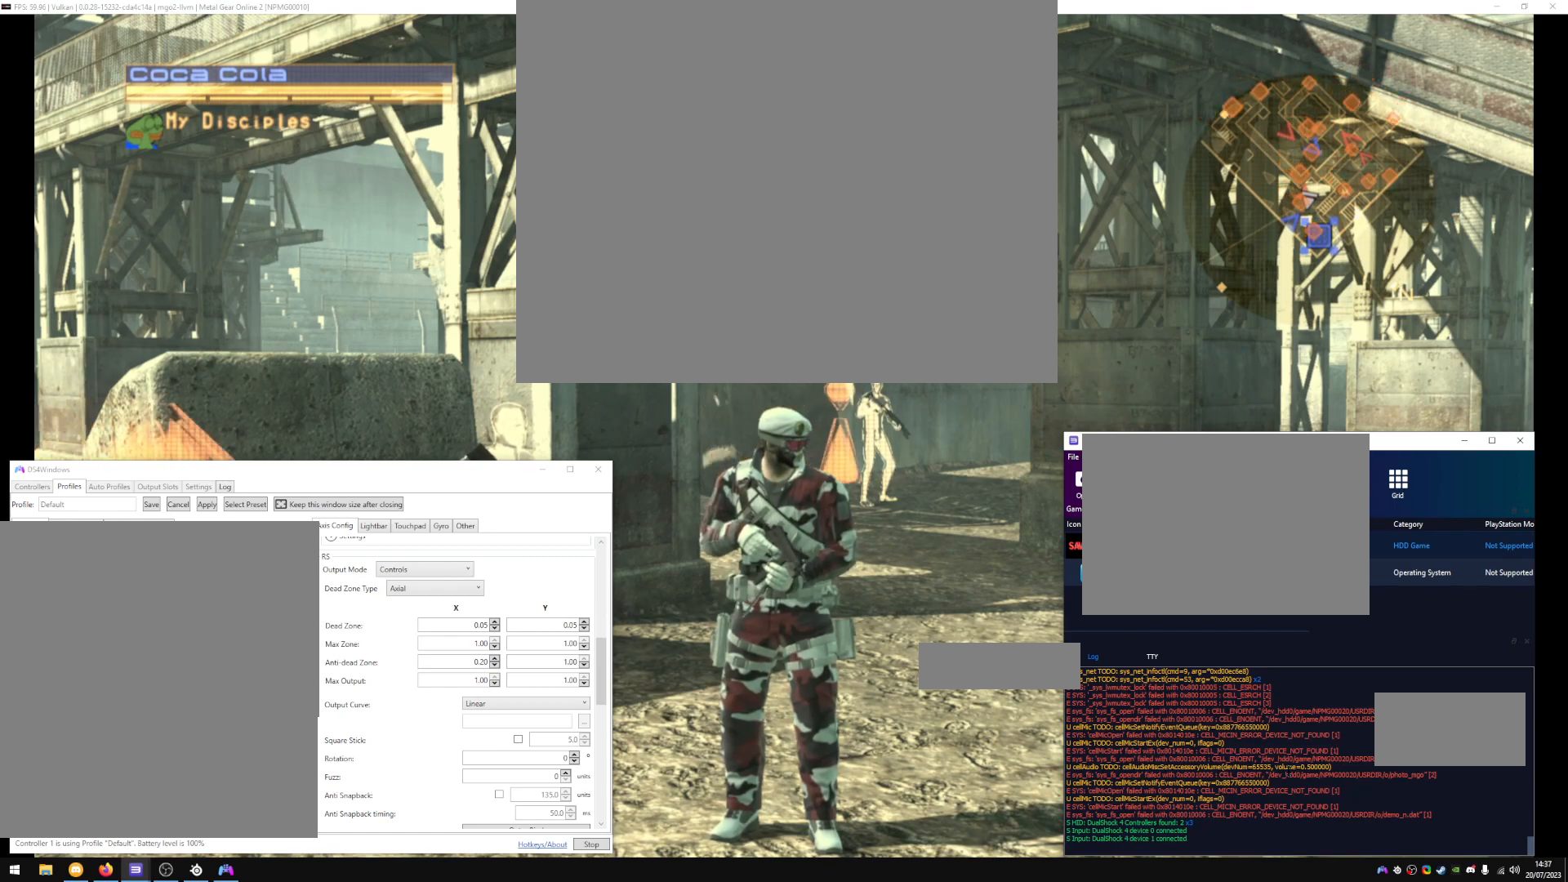
{"buttons": [], "left_stick": "center", "right_stick": "up", "events": []}
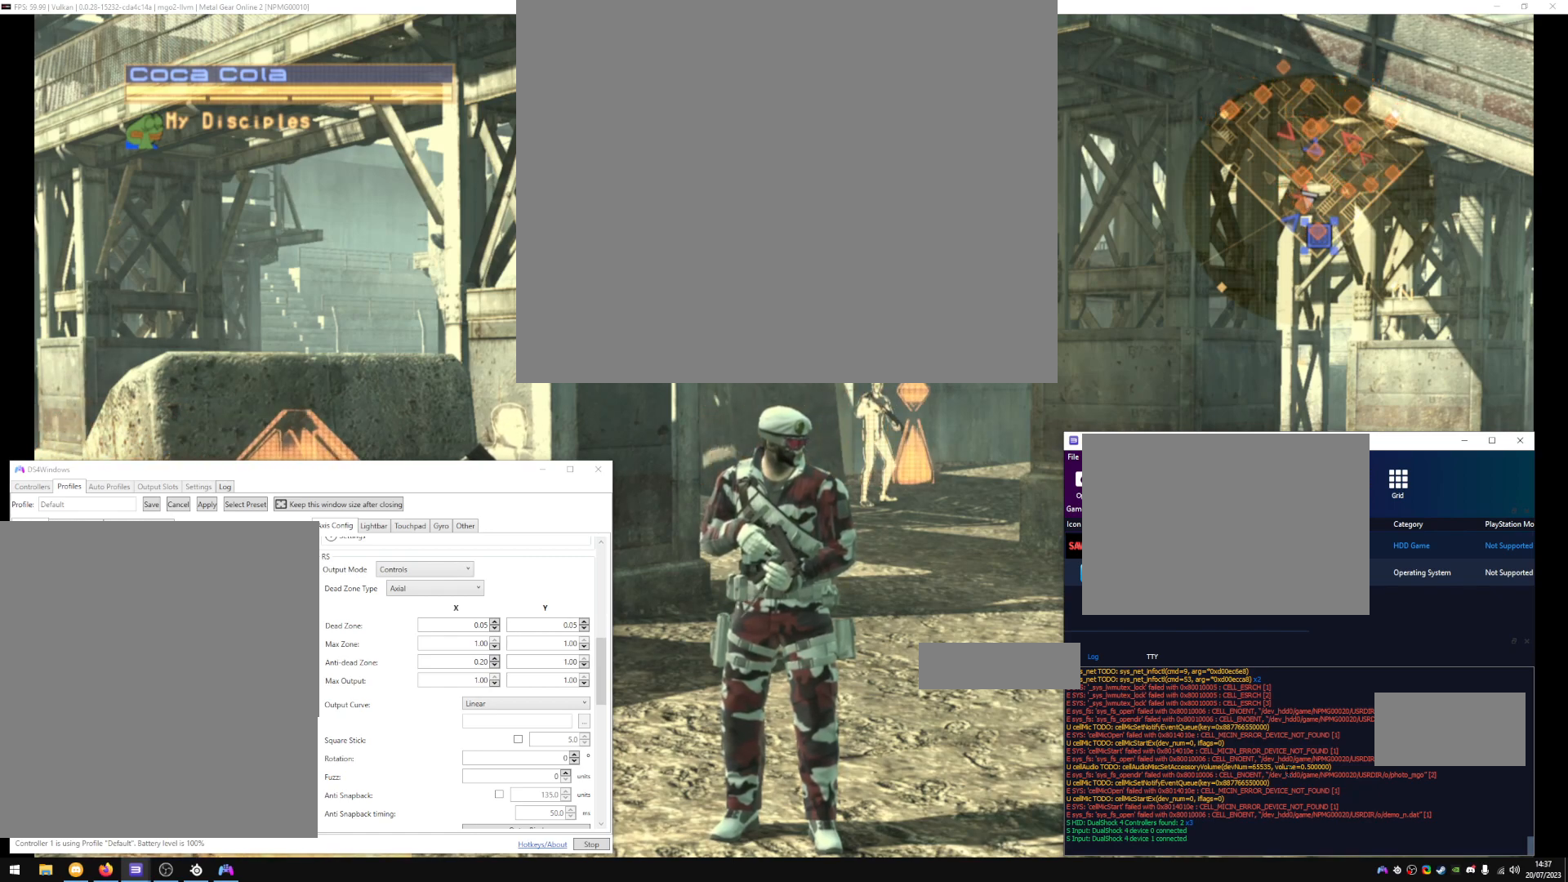
{"buttons": [], "left_stick": "center", "right_stick": "up", "events": []}
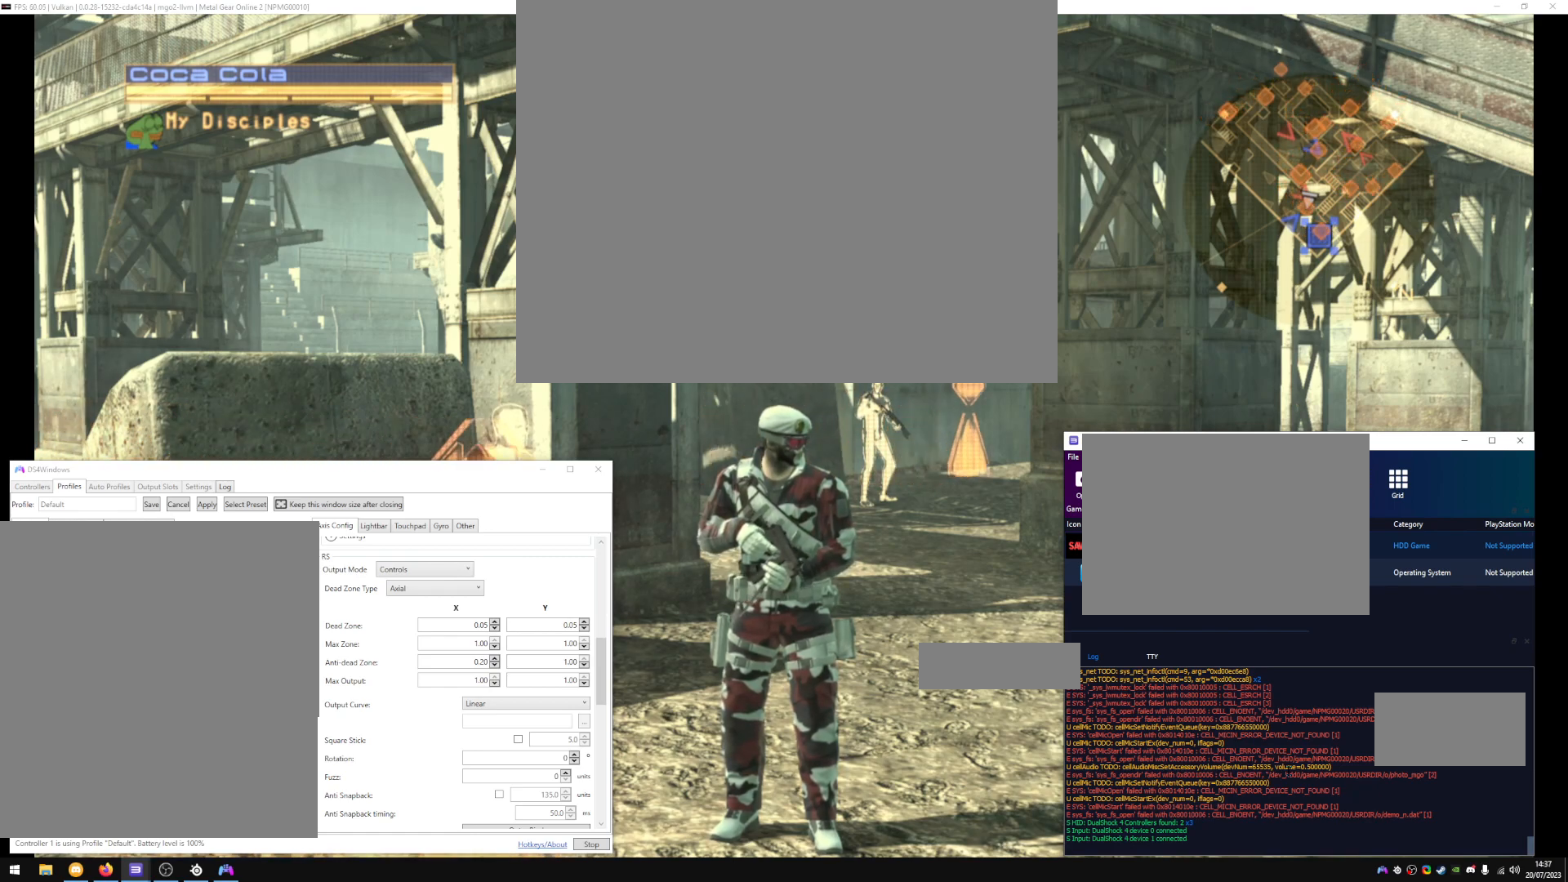
{"buttons": [], "left_stick": "center", "right_stick": "up", "events": []}
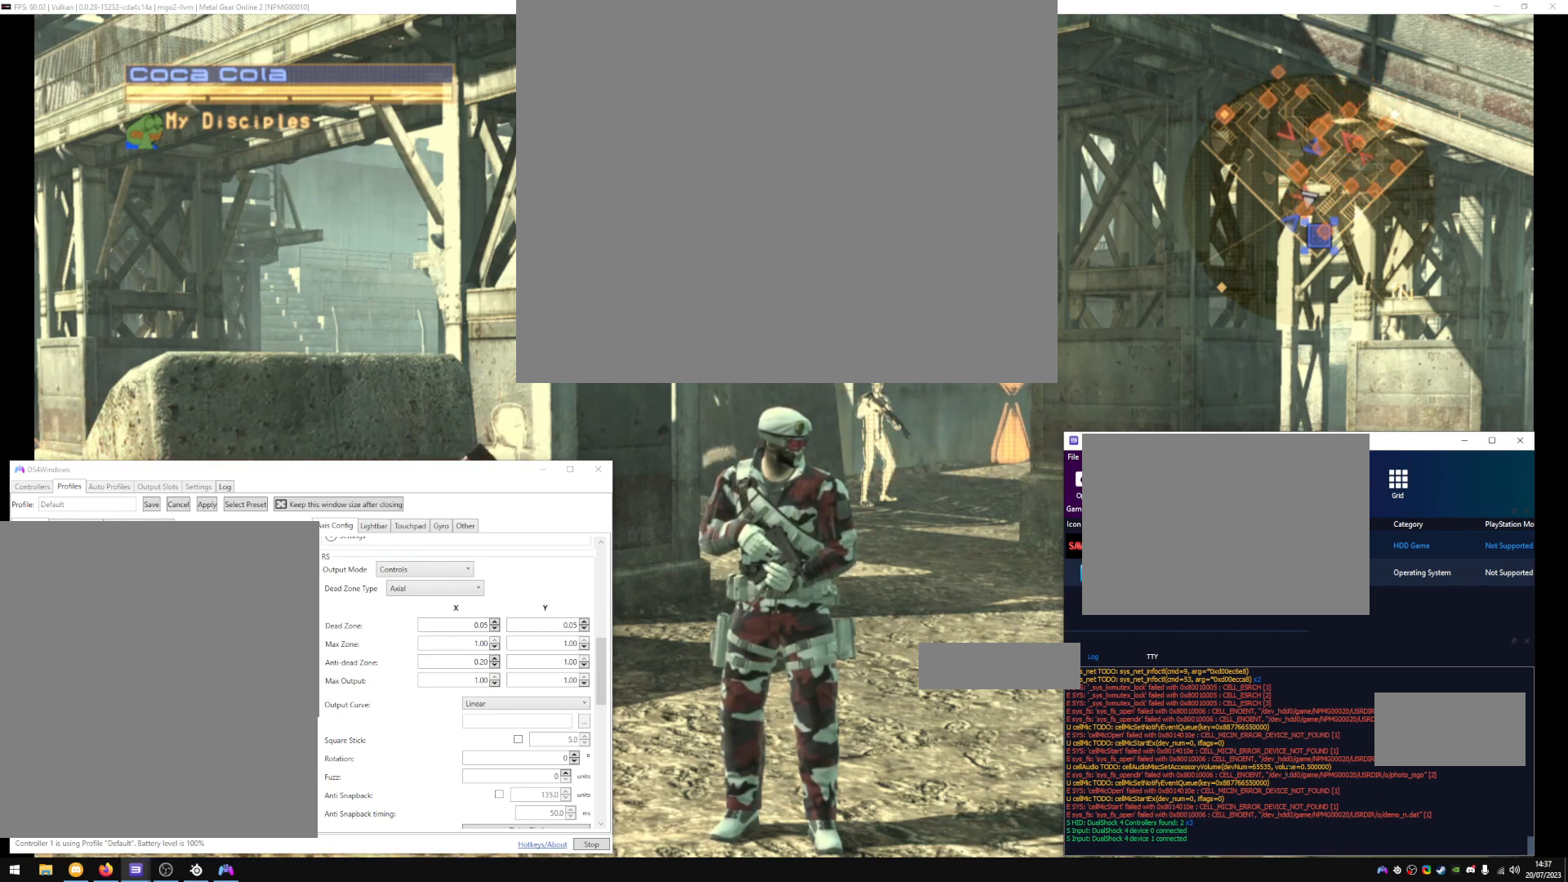
{"buttons": [], "left_stick": "center", "right_stick": "up", "events": []}
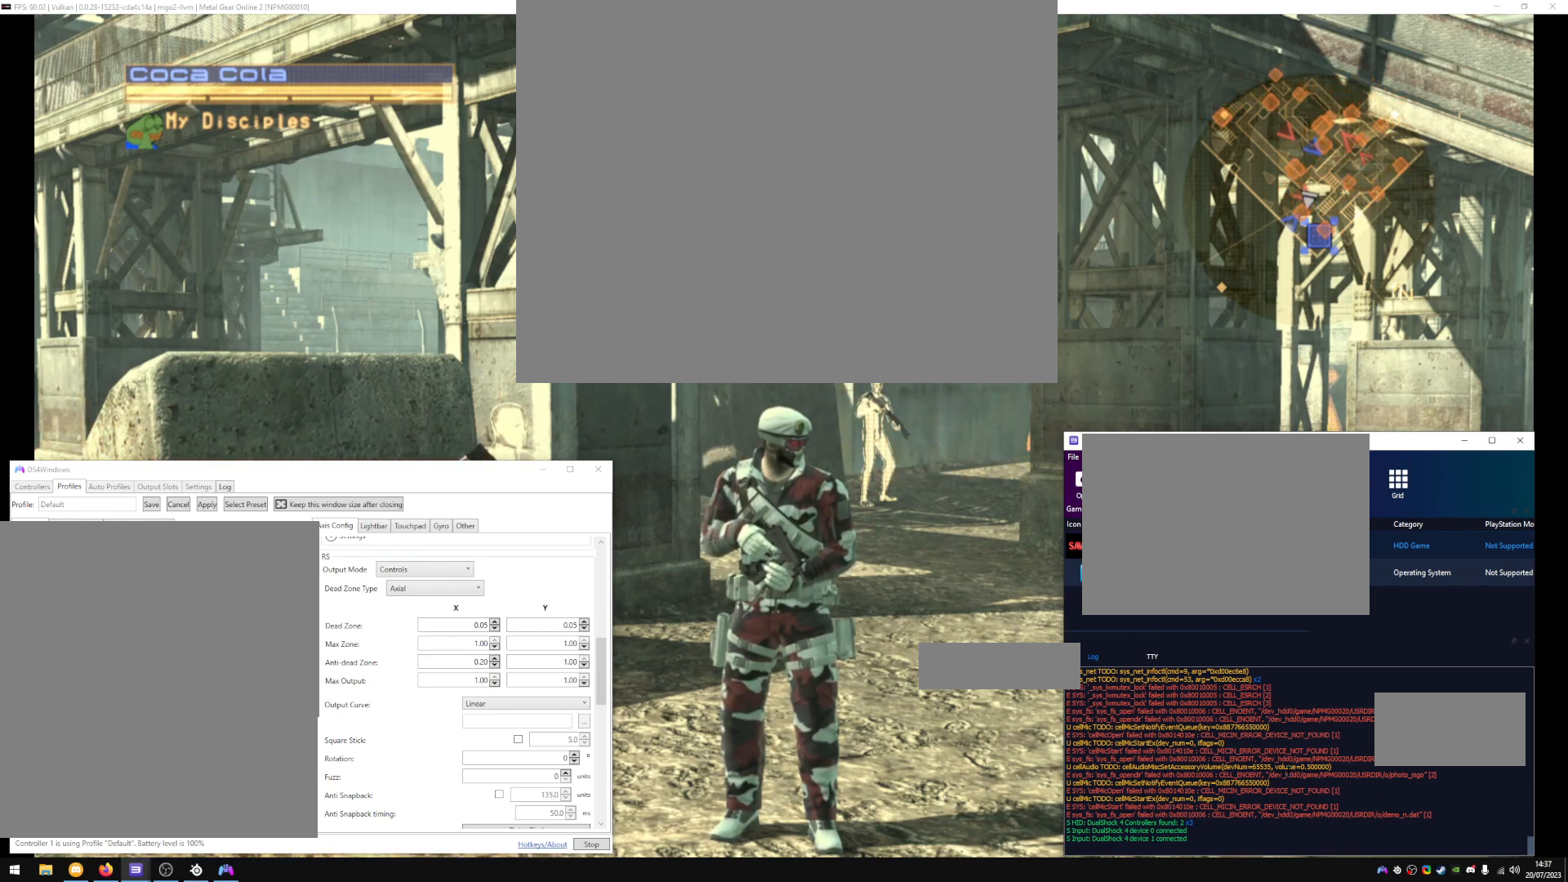
{"buttons": [], "left_stick": "center", "right_stick": "up", "events": []}
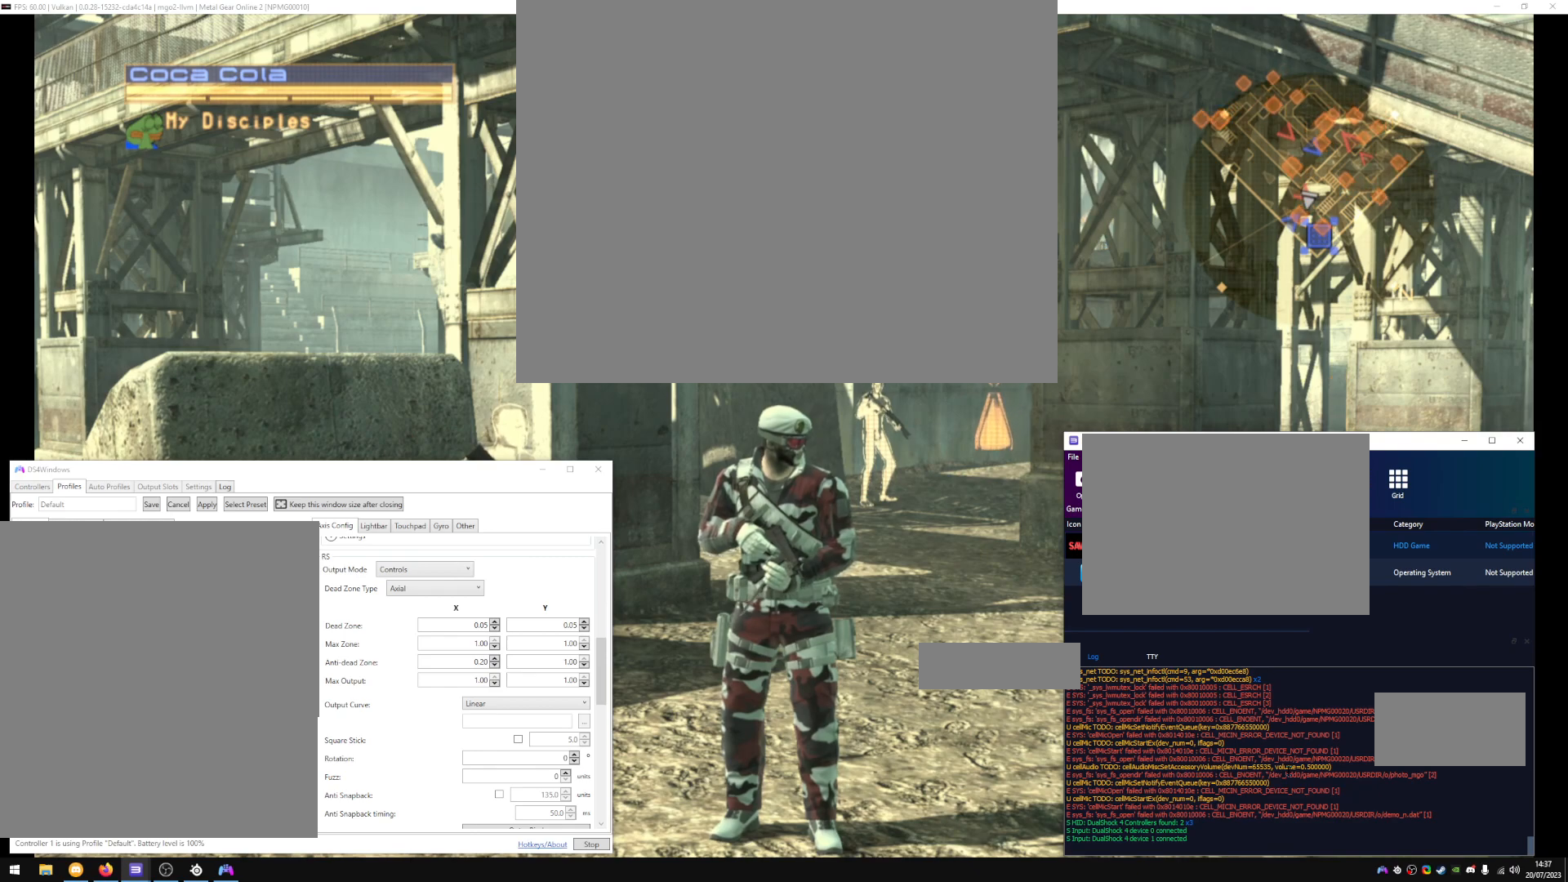
{"buttons": [], "left_stick": "center", "right_stick": "up", "events": []}
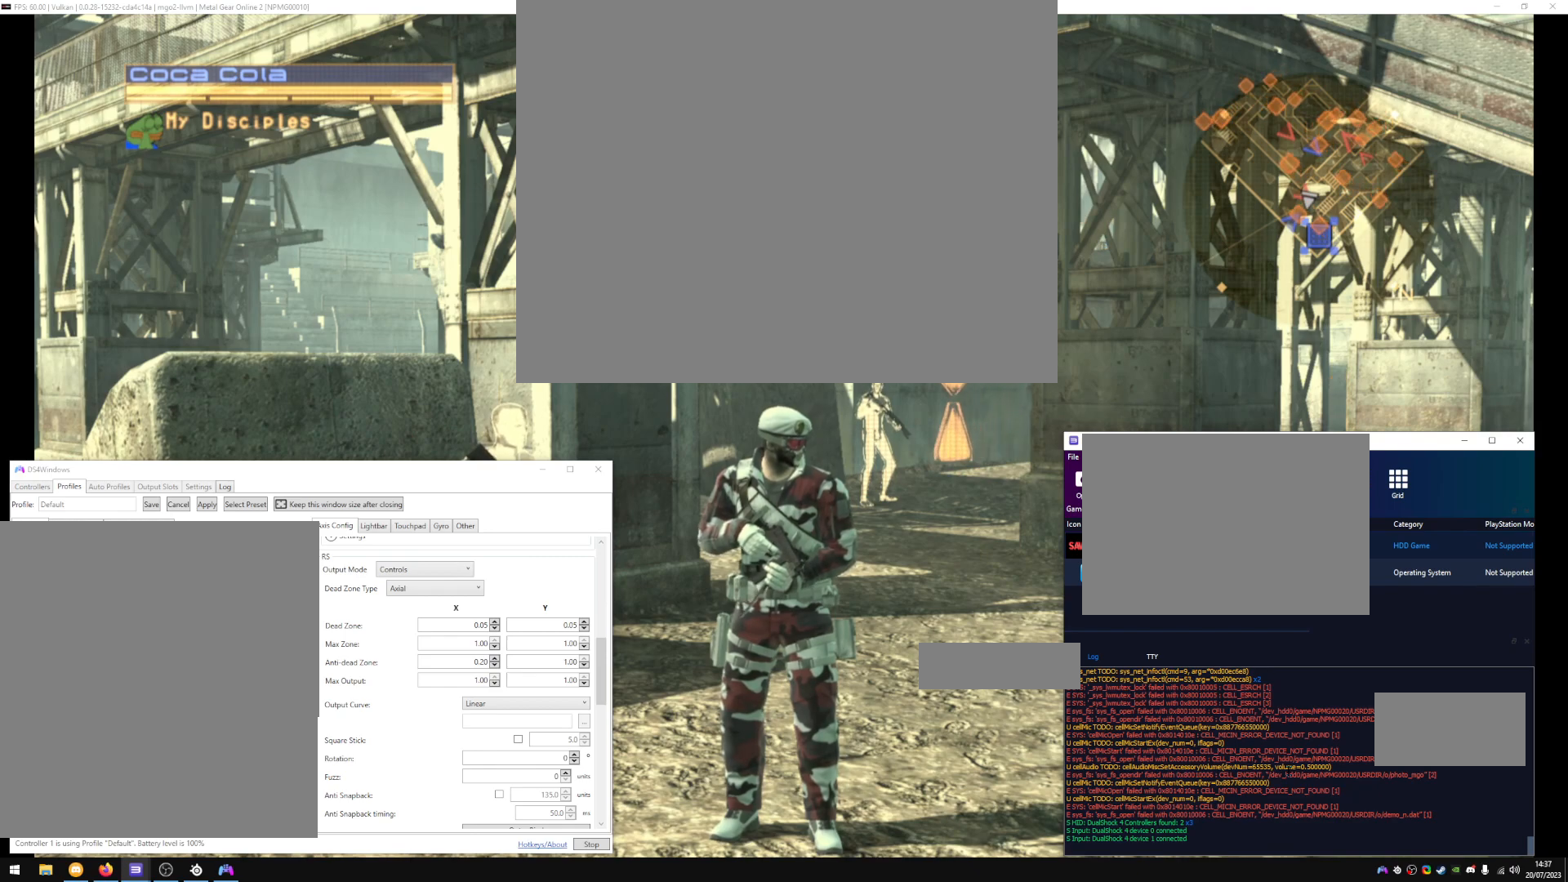
{"buttons": [], "left_stick": "center", "right_stick": "up", "events": []}
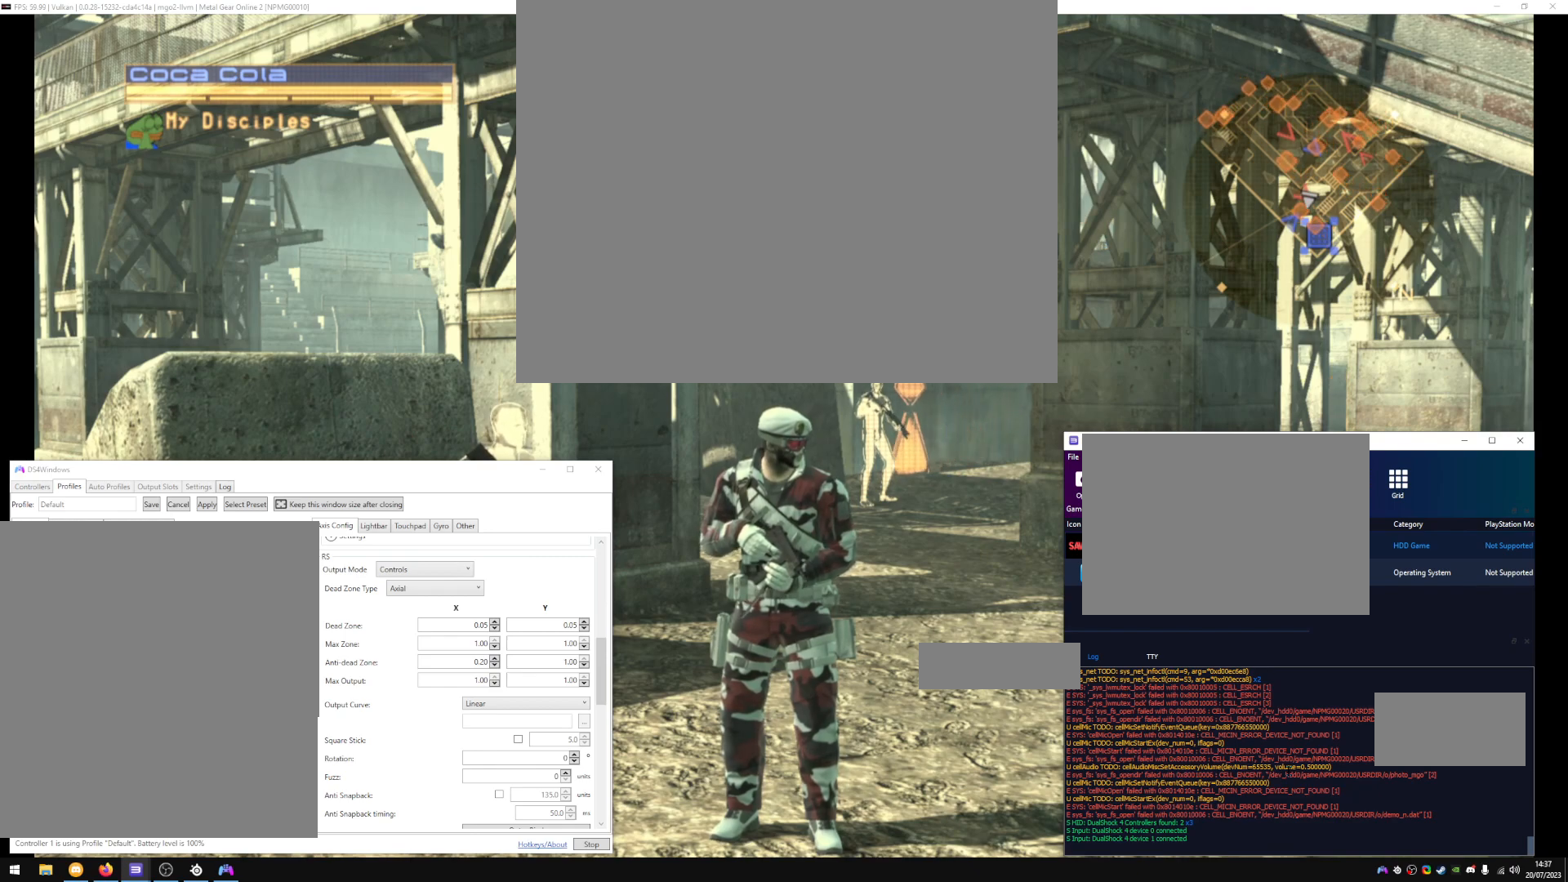
{"buttons": [], "left_stick": "center", "right_stick": "up", "events": []}
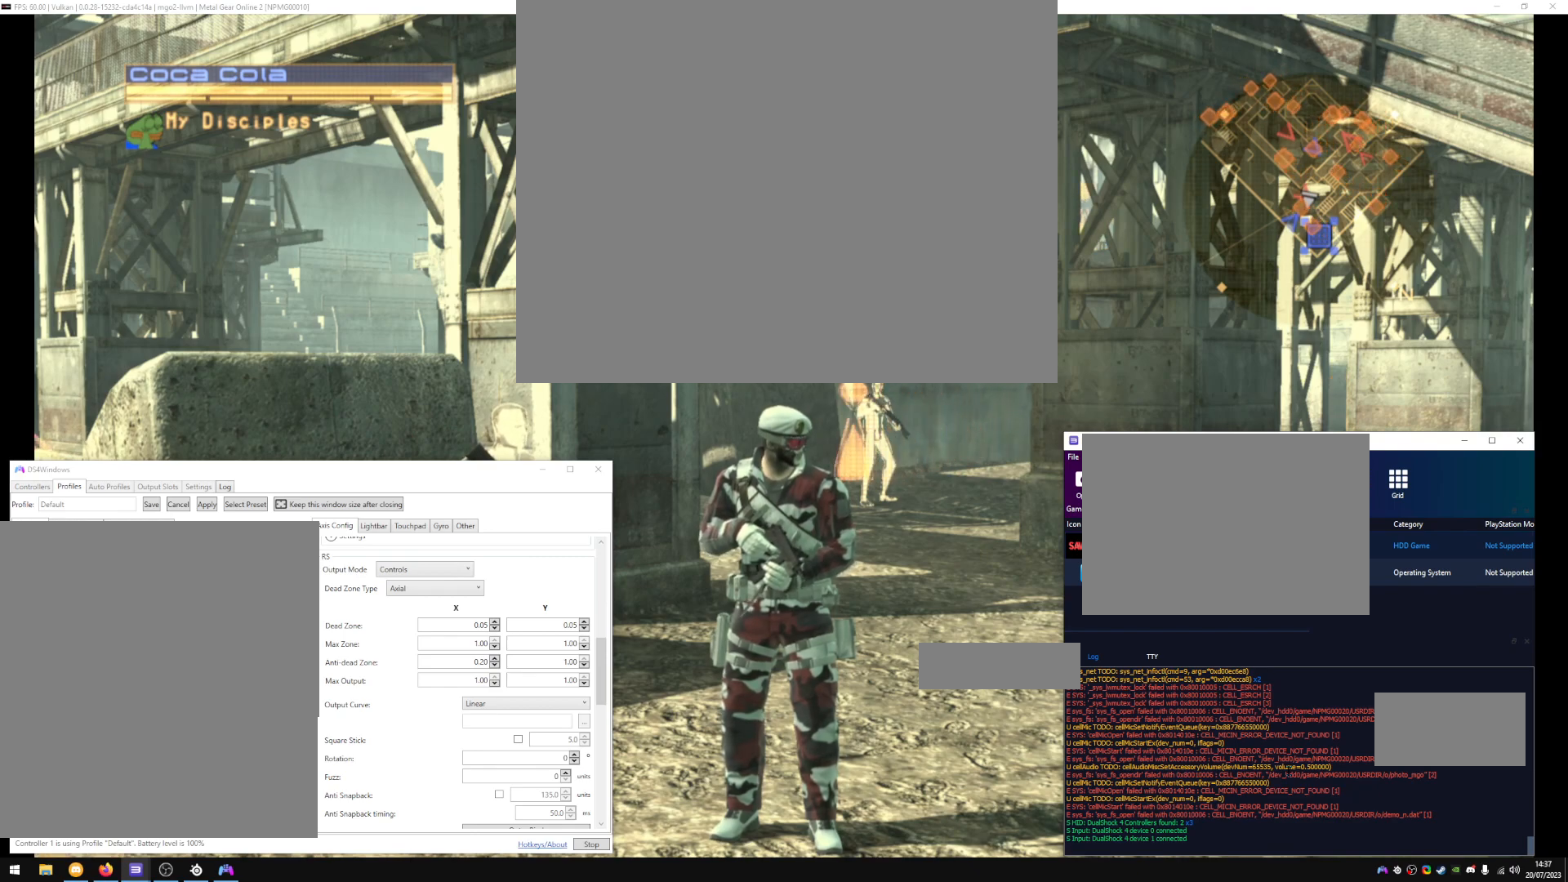
{"buttons": [], "left_stick": "center", "right_stick": "up", "events": []}
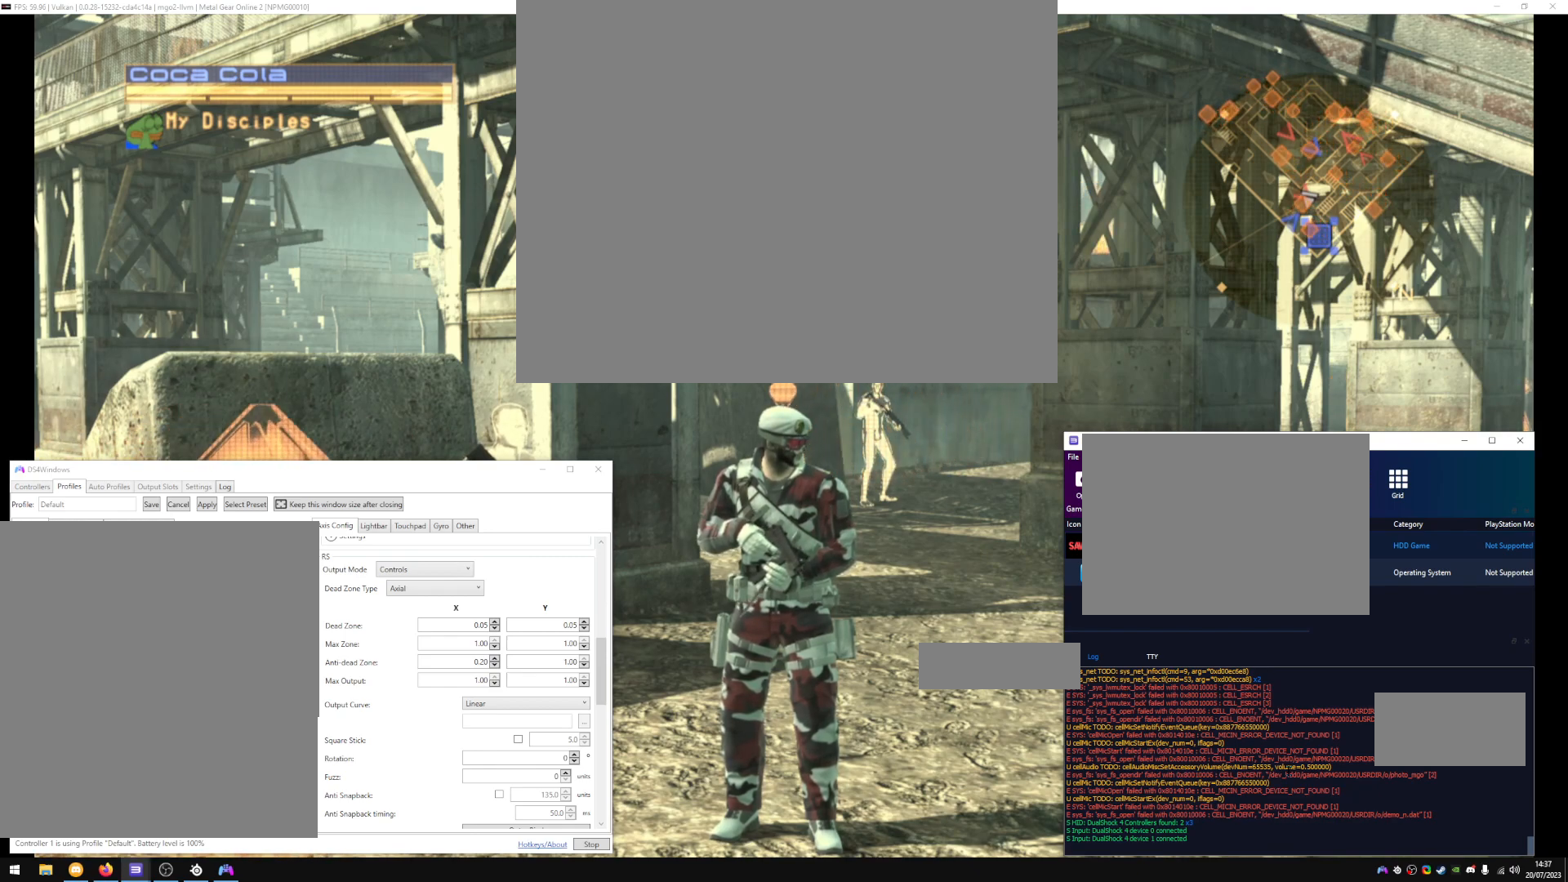
{"buttons": [], "left_stick": "center", "right_stick": "up", "events": []}
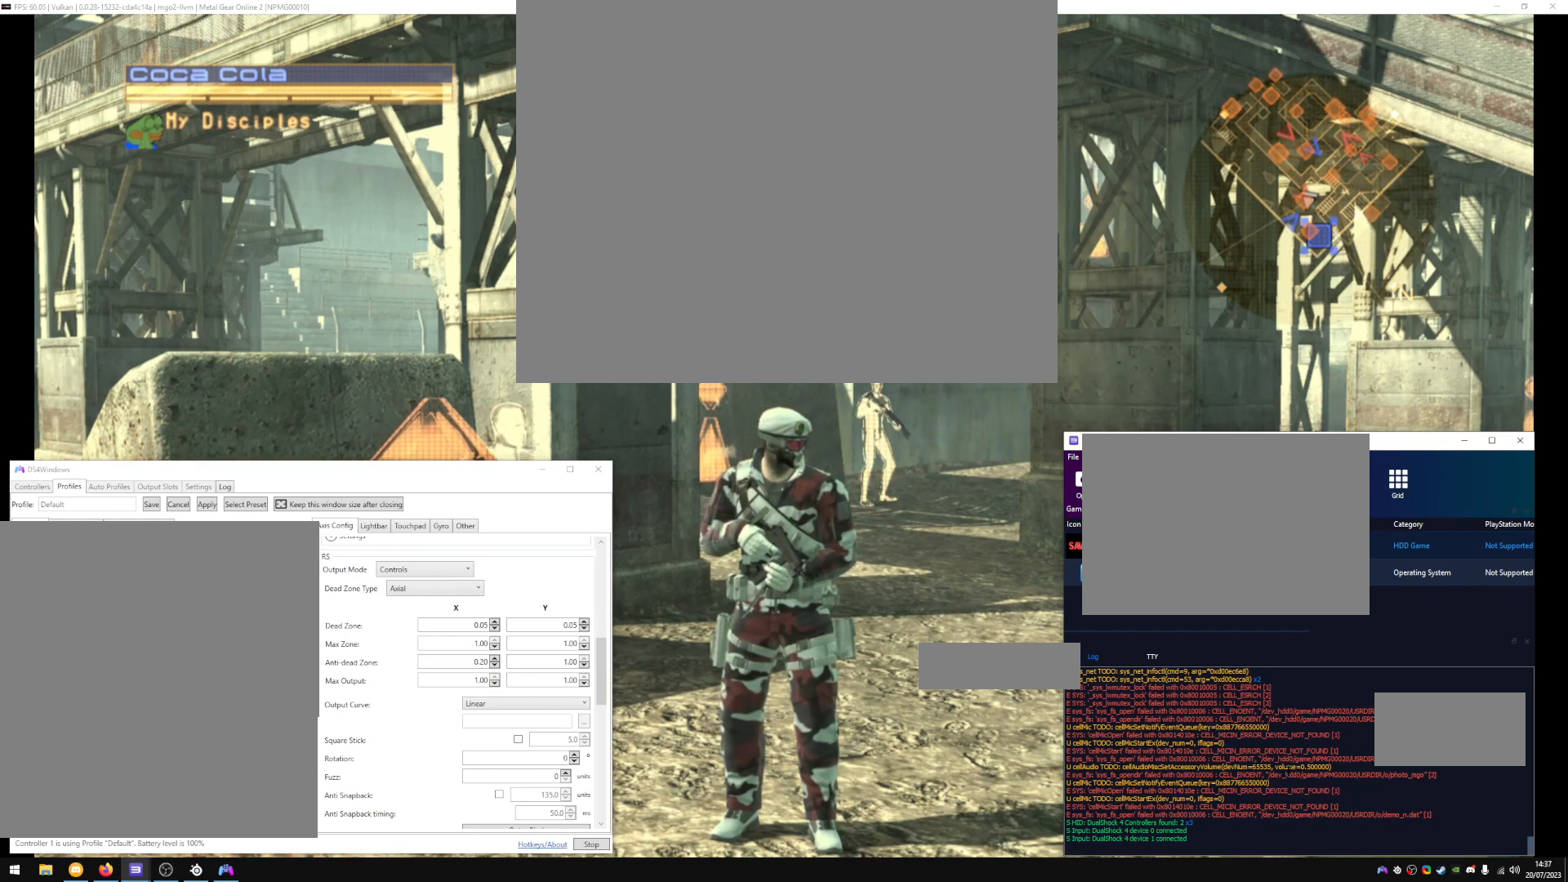
{"buttons": [], "left_stick": "center", "right_stick": "up", "events": []}
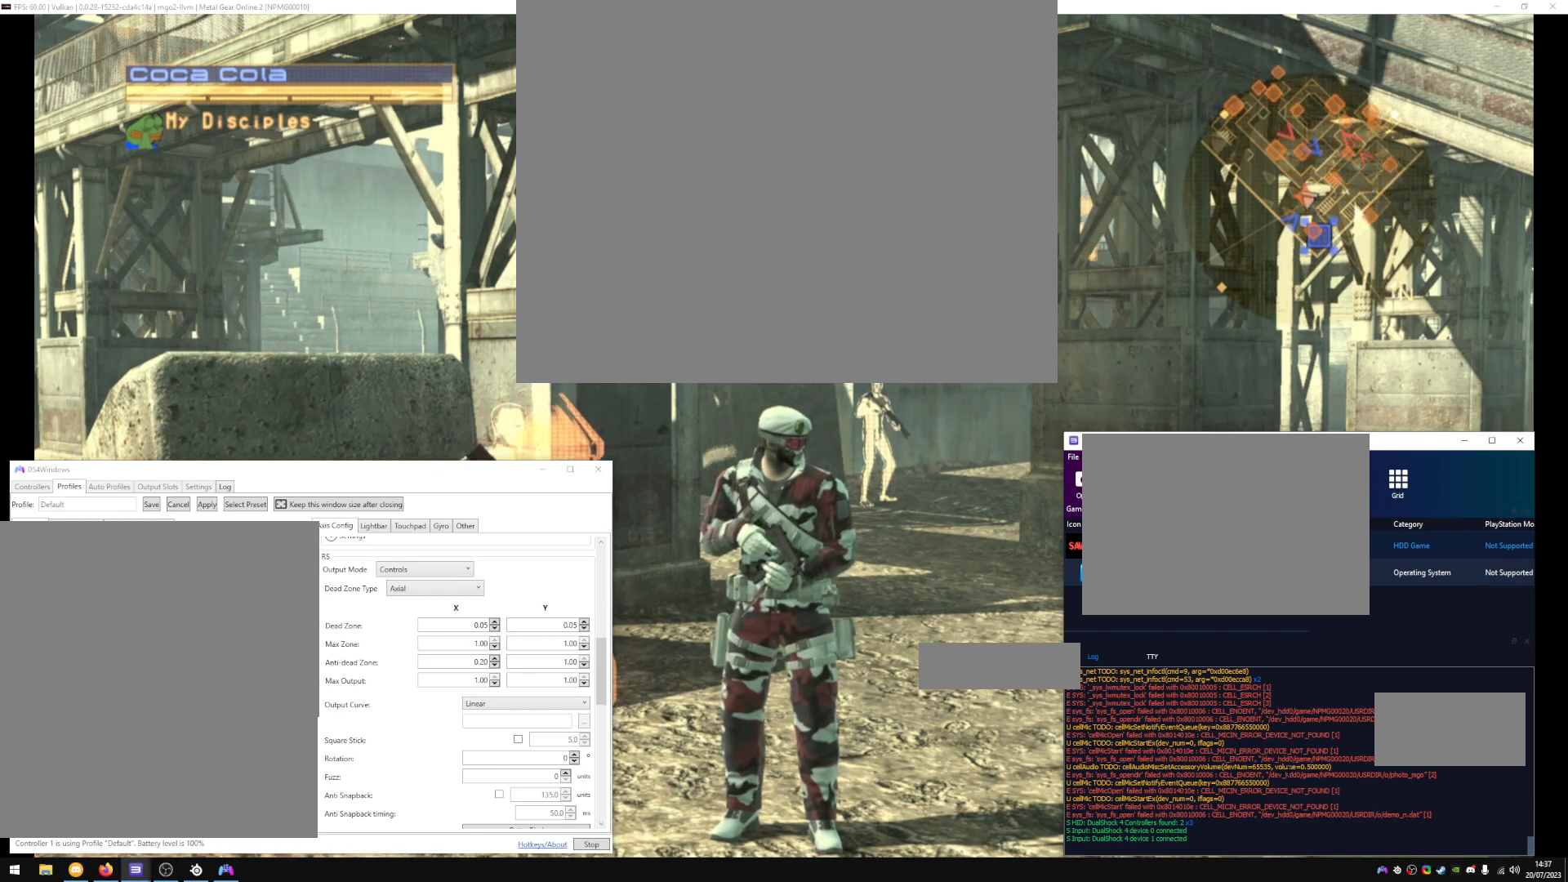
{"buttons": [], "left_stick": "center", "right_stick": "up", "events": []}
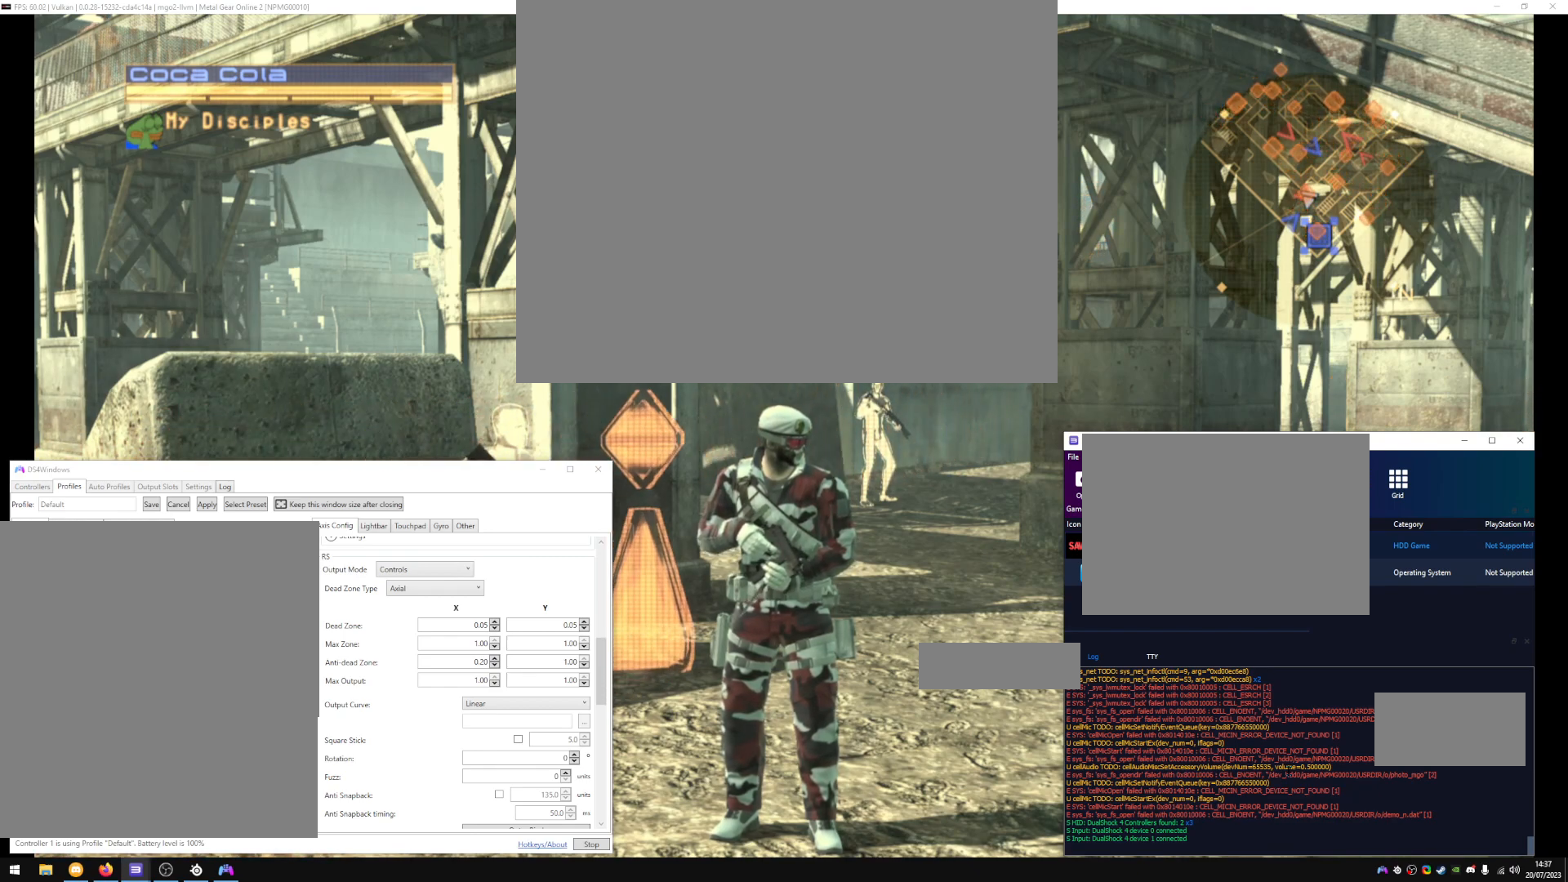
{"buttons": [], "left_stick": "center", "right_stick": "up", "events": []}
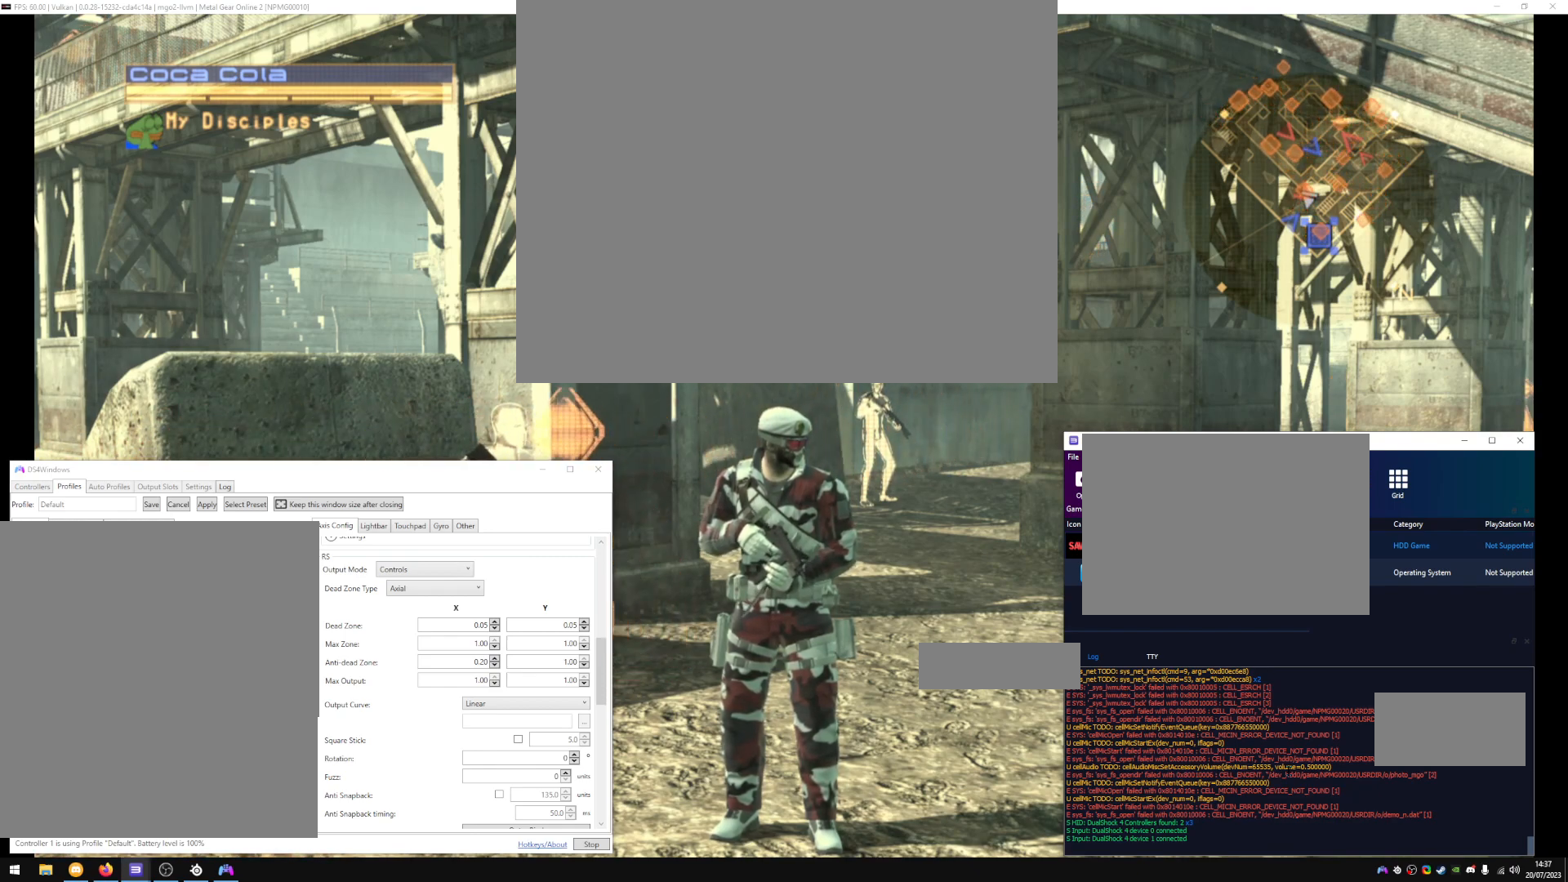
{"buttons": [], "left_stick": "center", "right_stick": "up", "events": []}
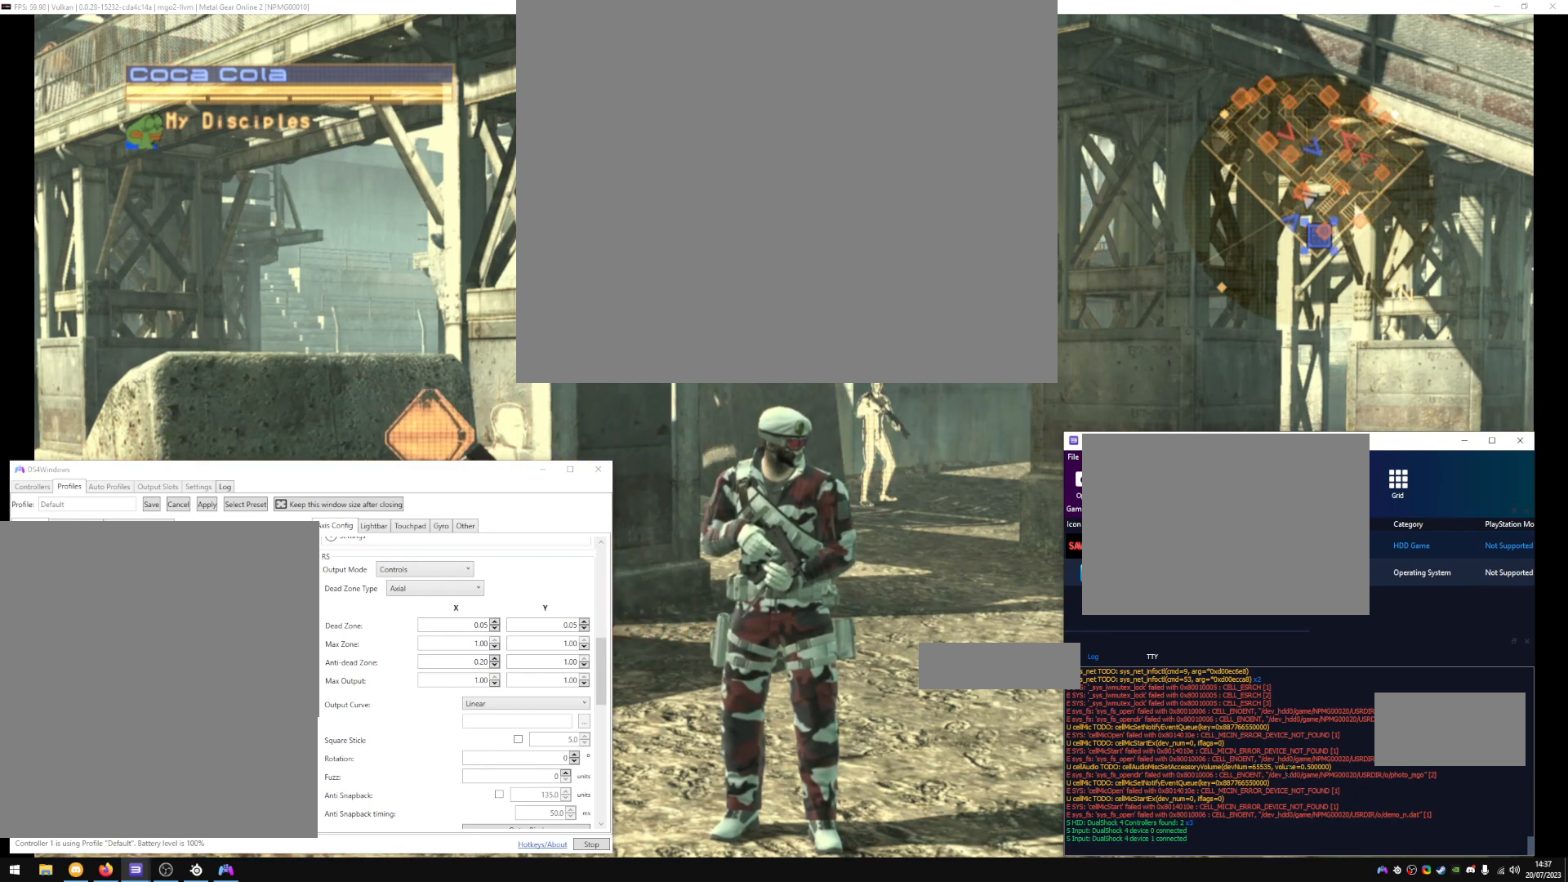
{"buttons": [], "left_stick": "center", "right_stick": "up", "events": []}
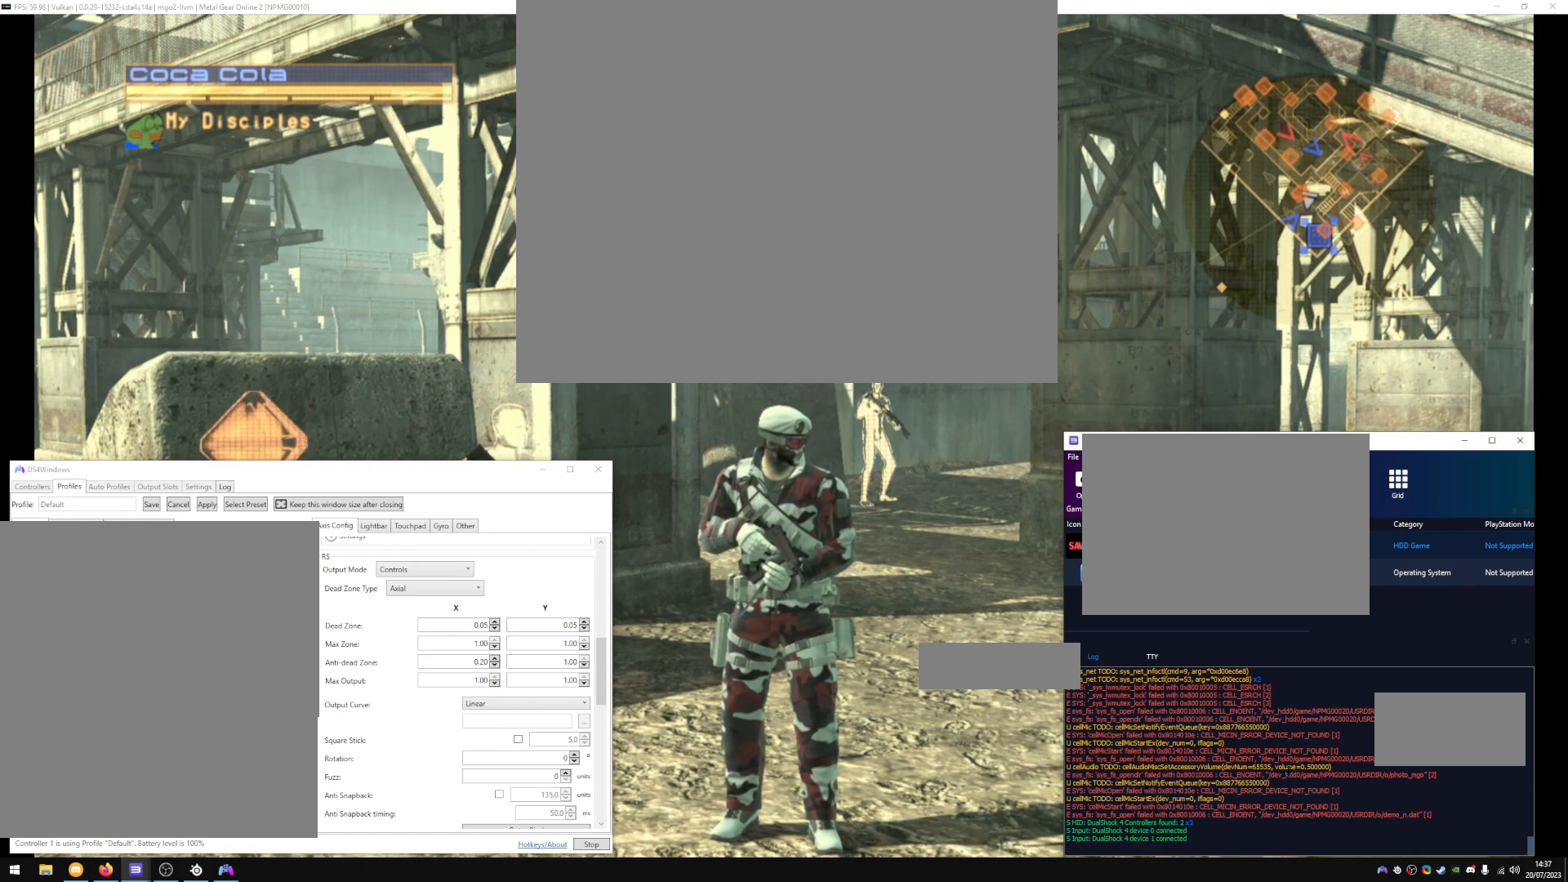
{"buttons": [], "left_stick": "center", "right_stick": "up", "events": []}
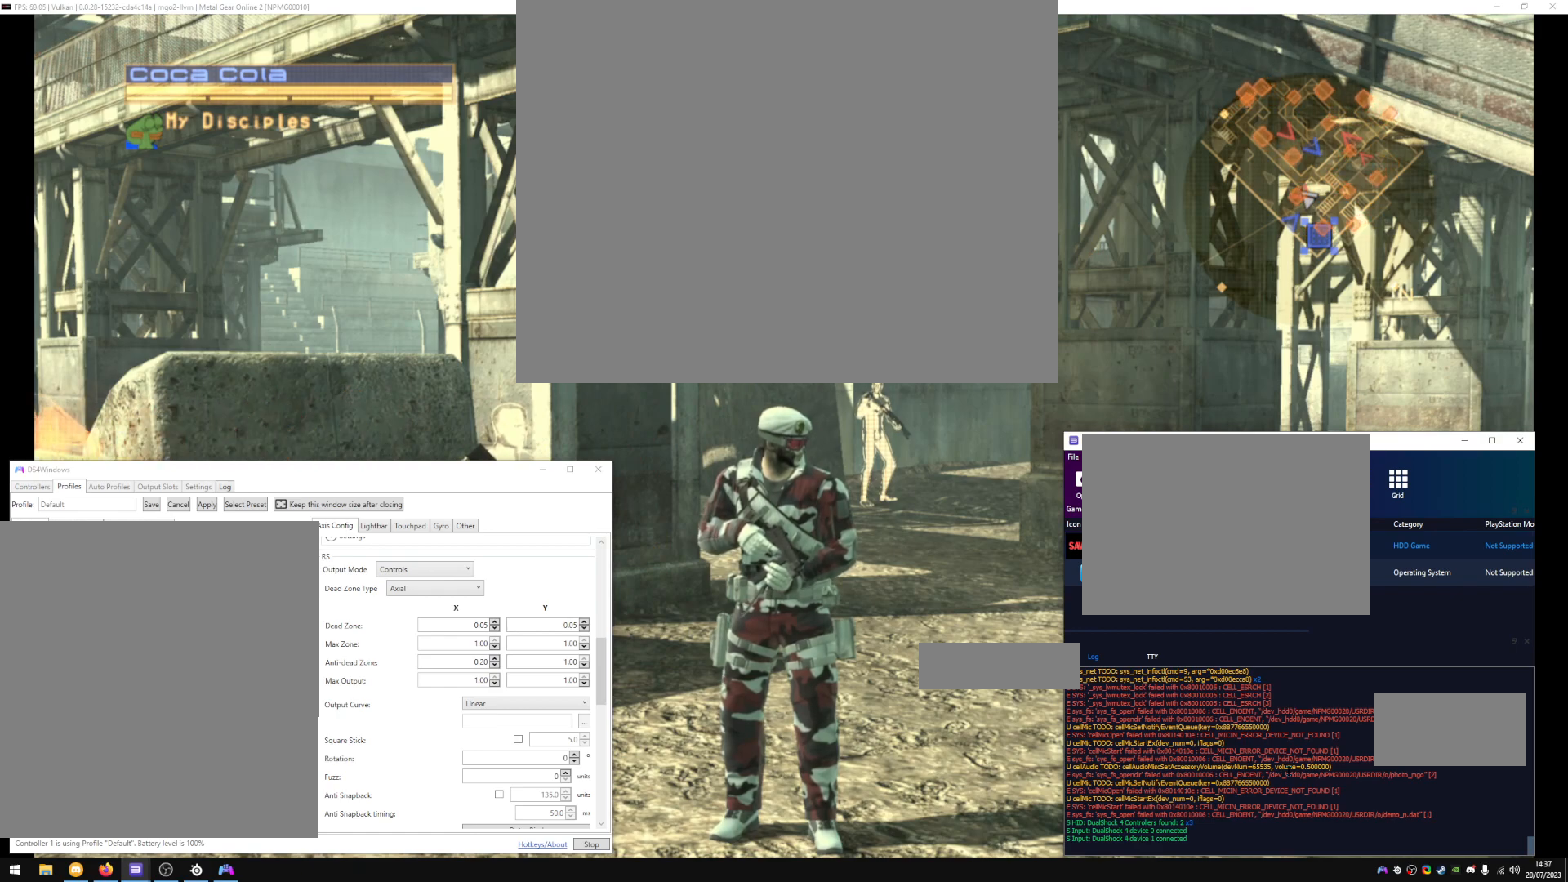
{"buttons": [], "left_stick": "center", "right_stick": "up", "events": []}
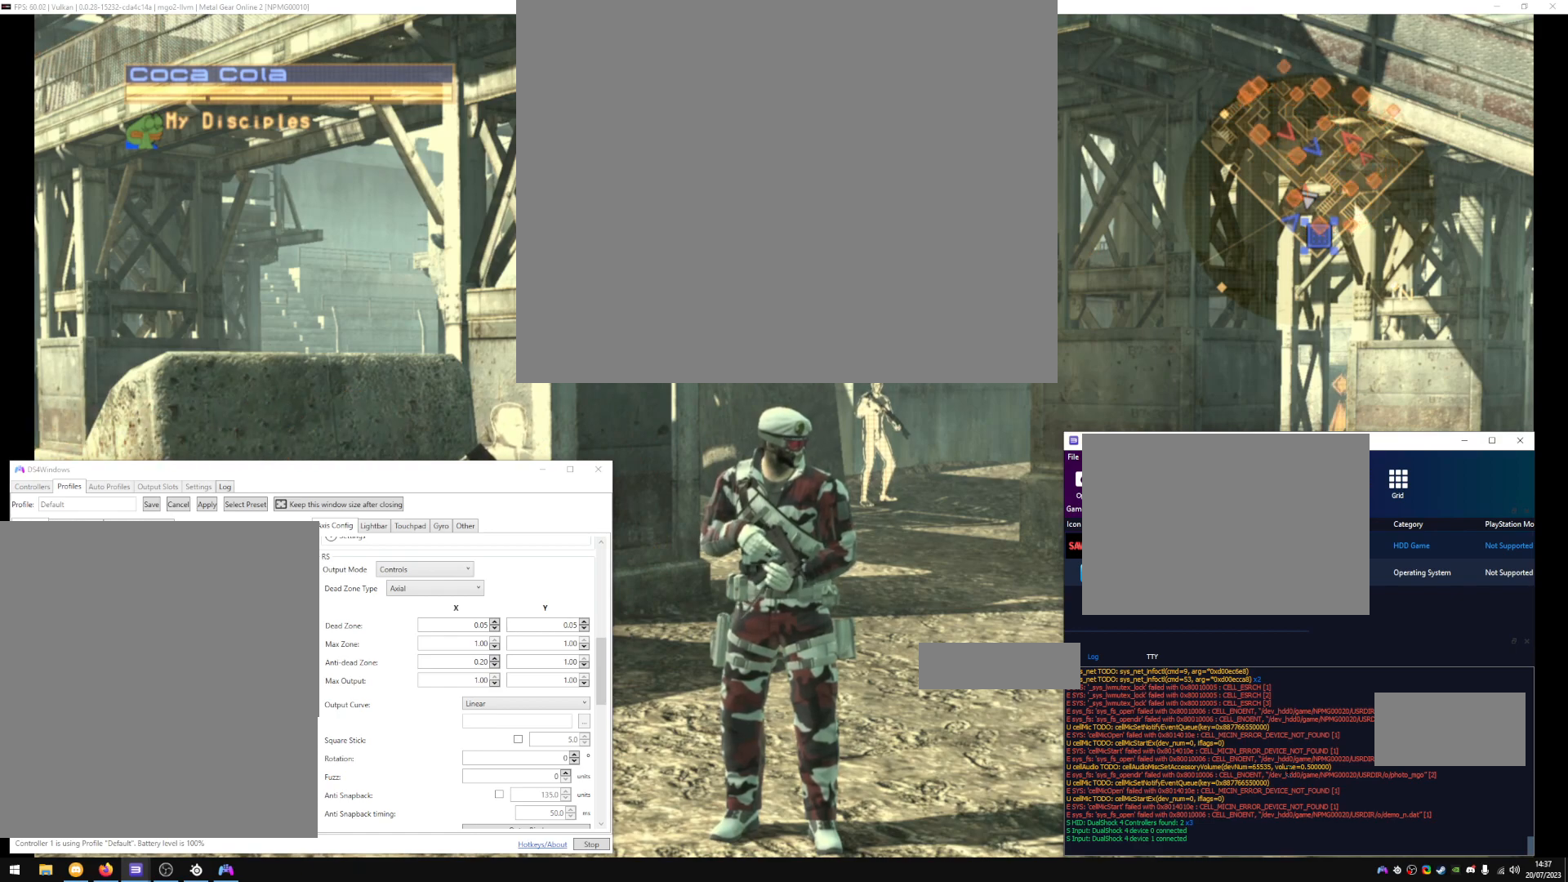
{"buttons": [], "left_stick": "center", "right_stick": "up", "events": []}
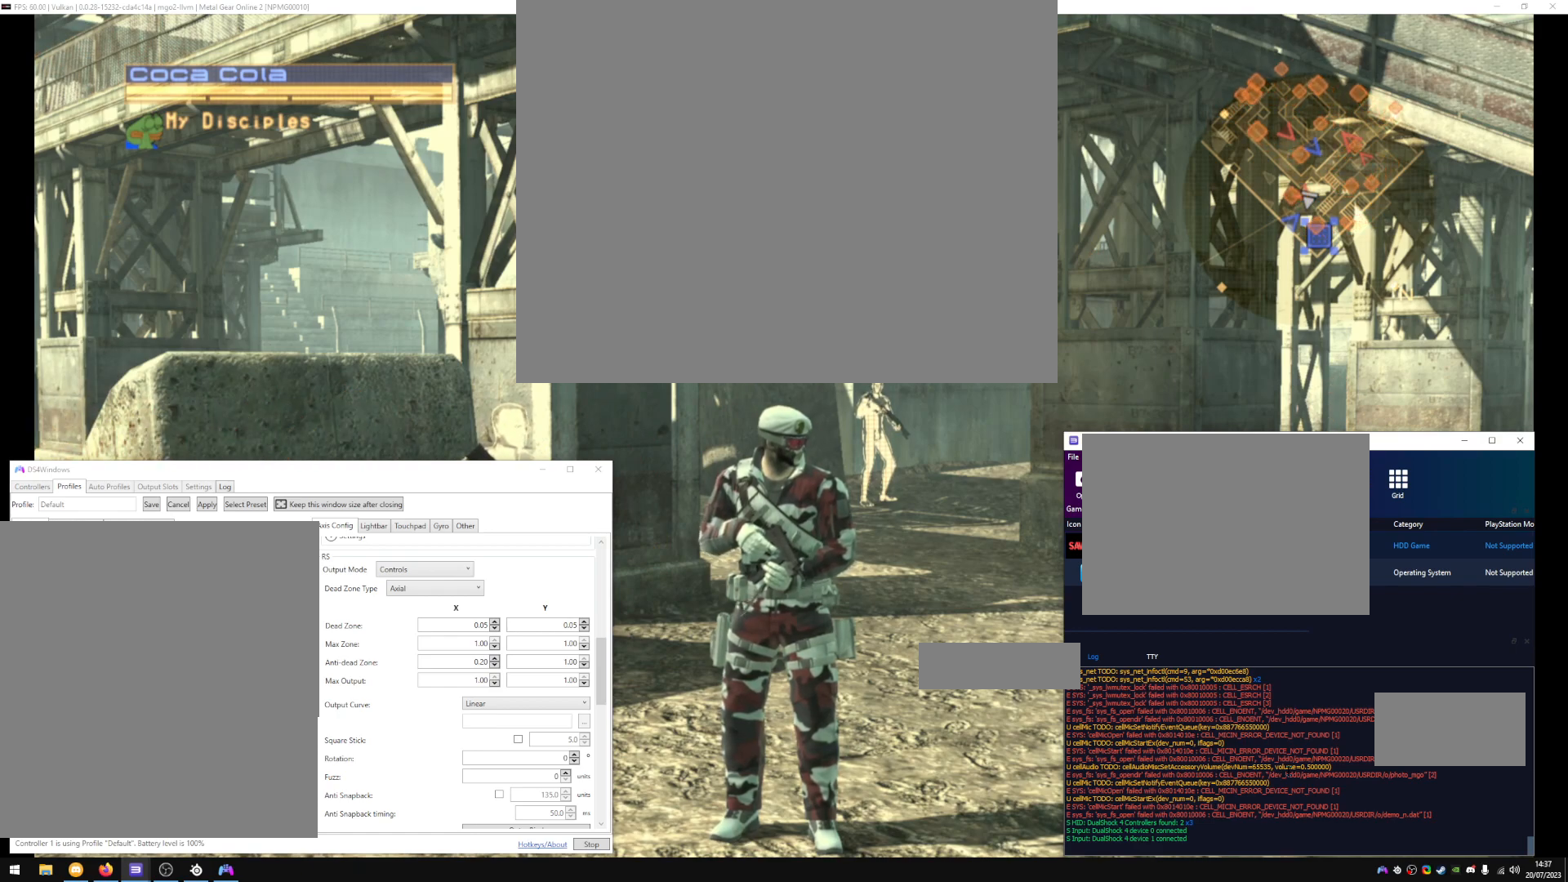
{"buttons": [], "left_stick": "center", "right_stick": "up", "events": []}
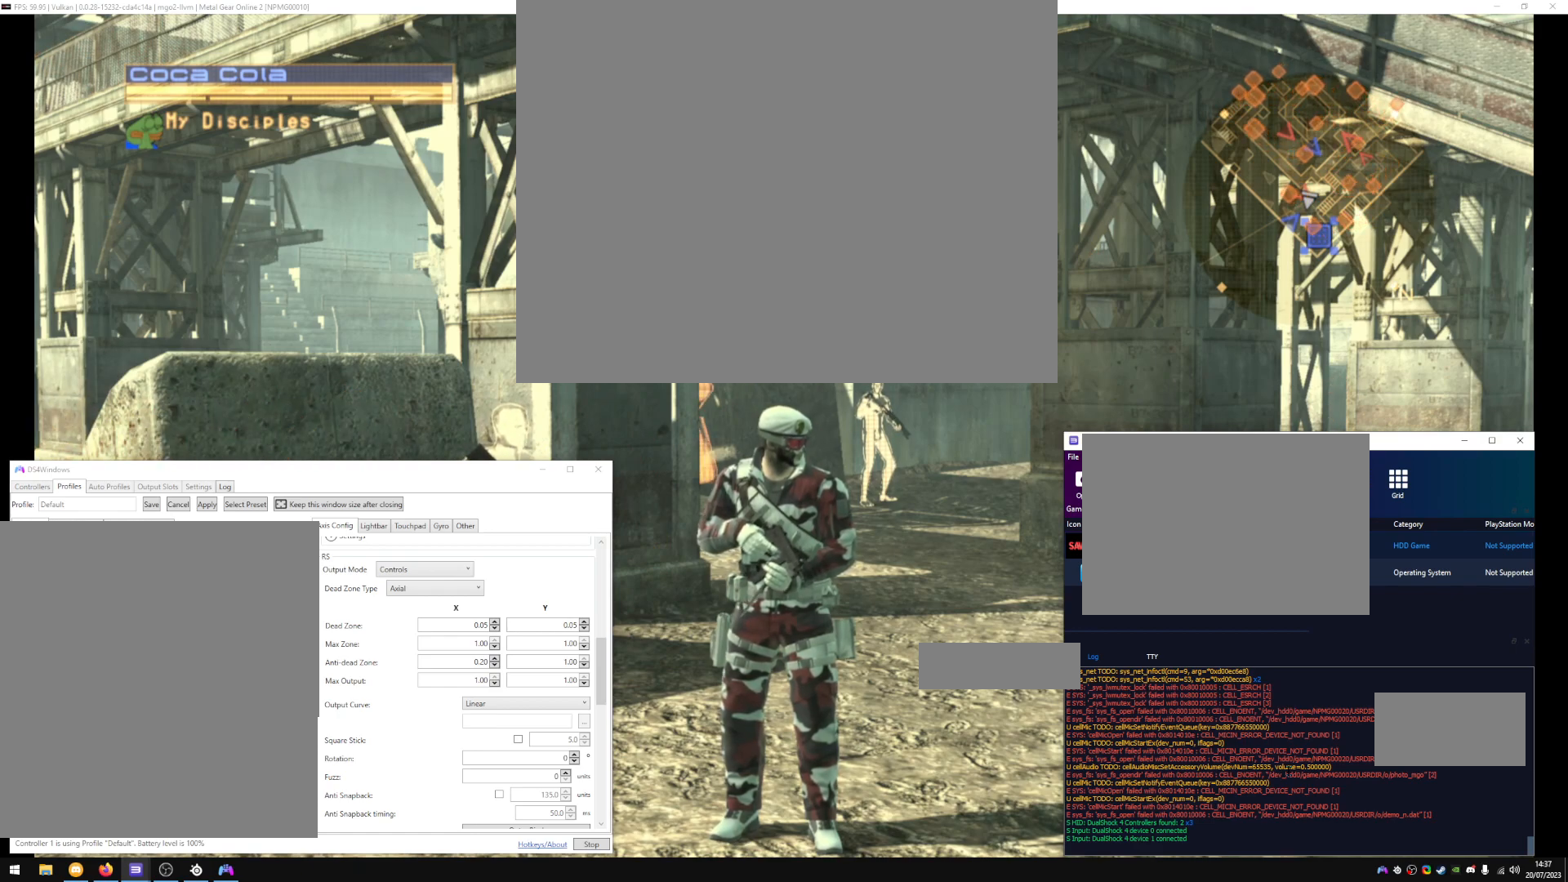
{"buttons": [], "left_stick": "center", "right_stick": "up", "events": []}
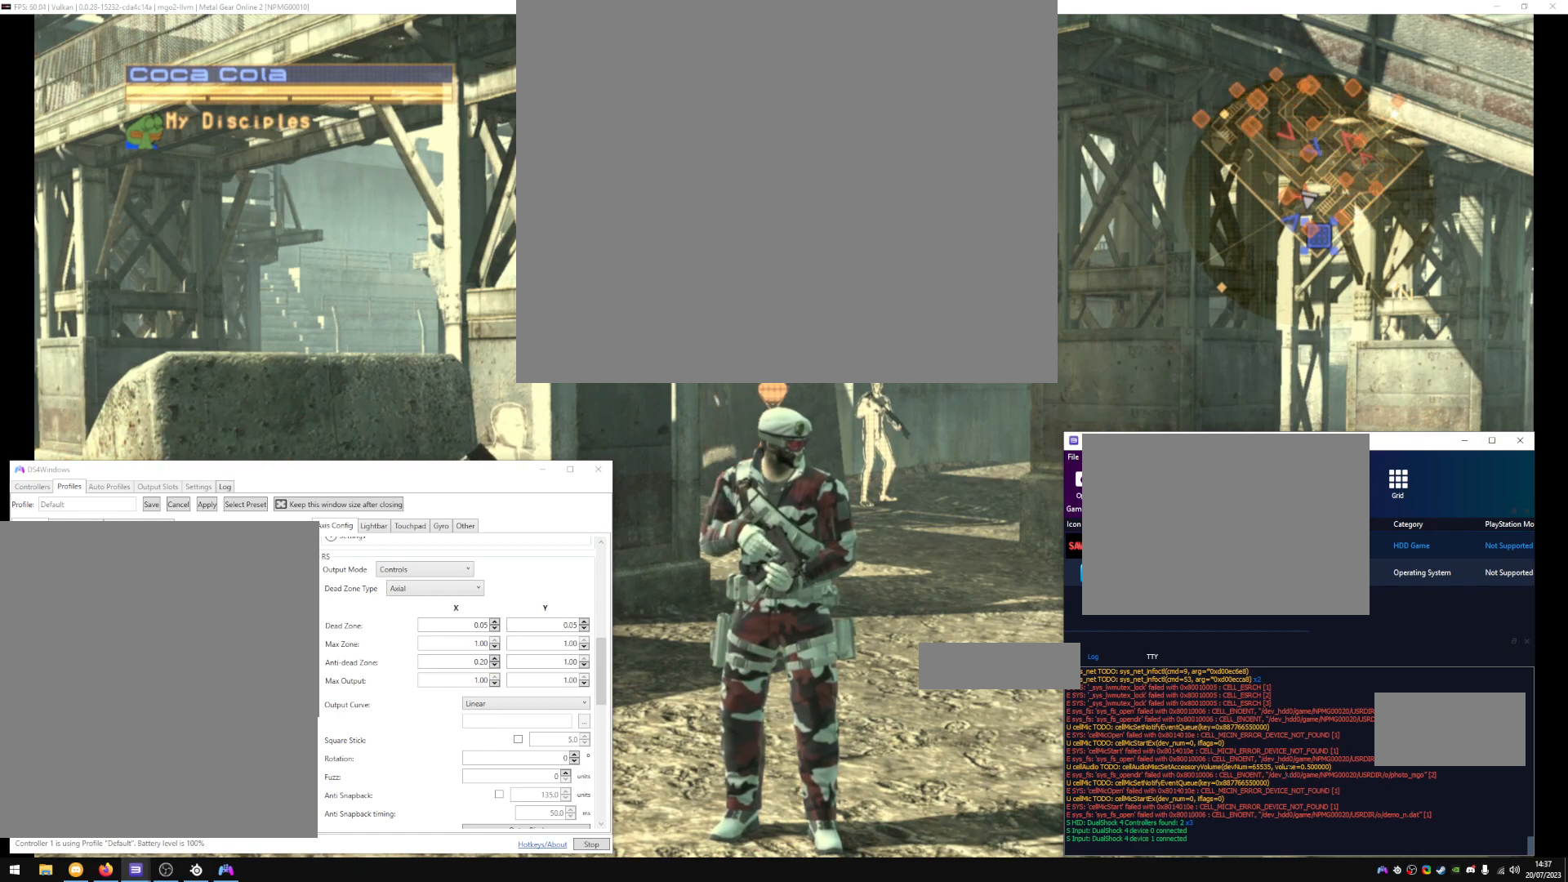
{"buttons": [], "left_stick": "center", "right_stick": "up", "events": []}
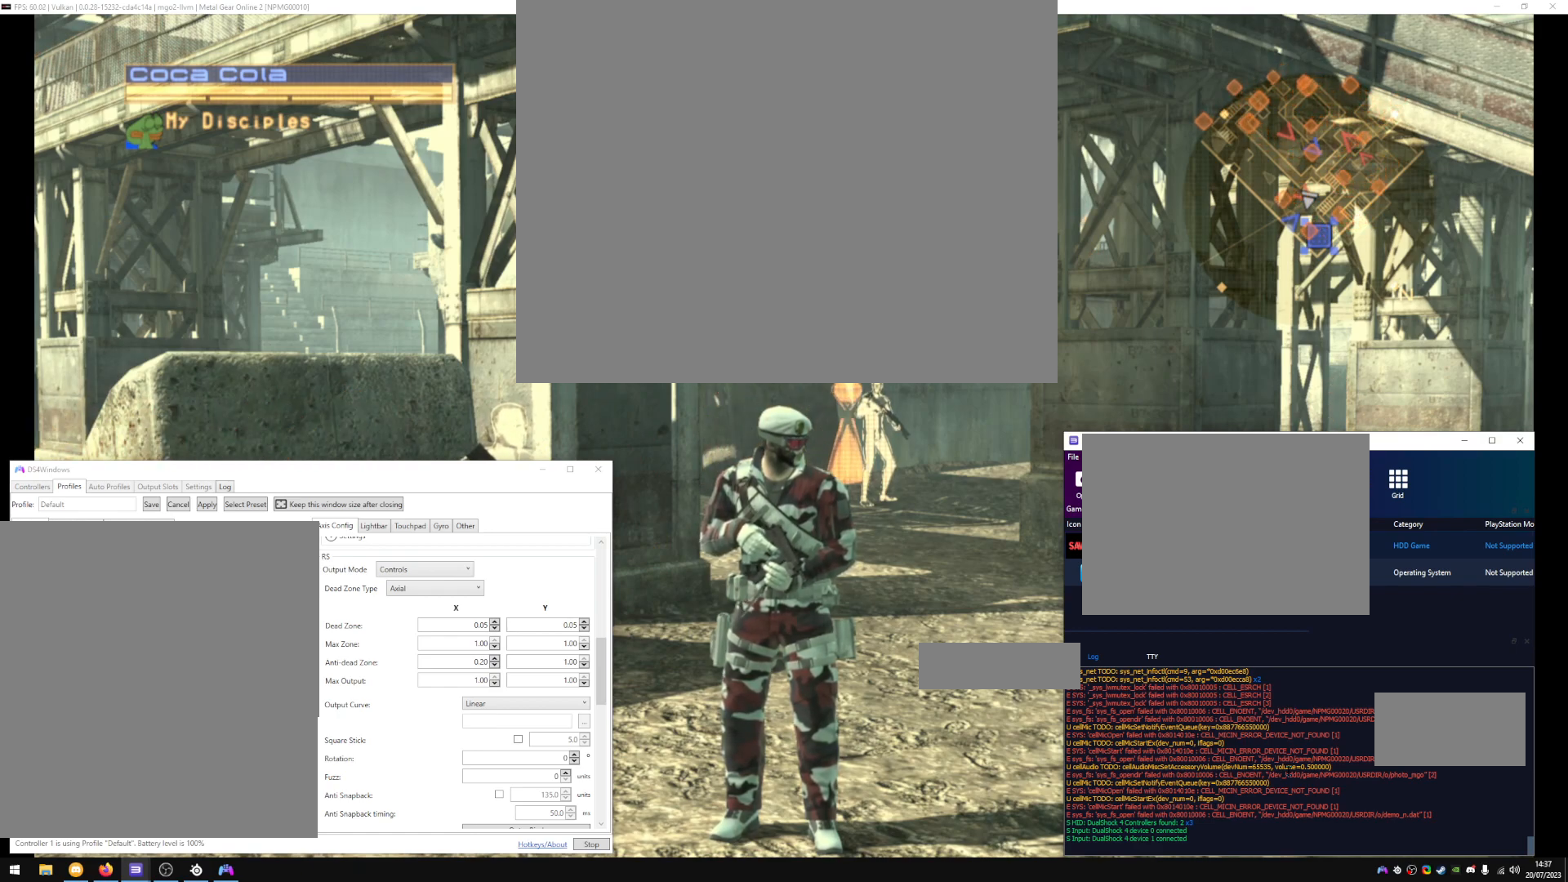
{"buttons": [], "left_stick": "center", "right_stick": "up", "events": []}
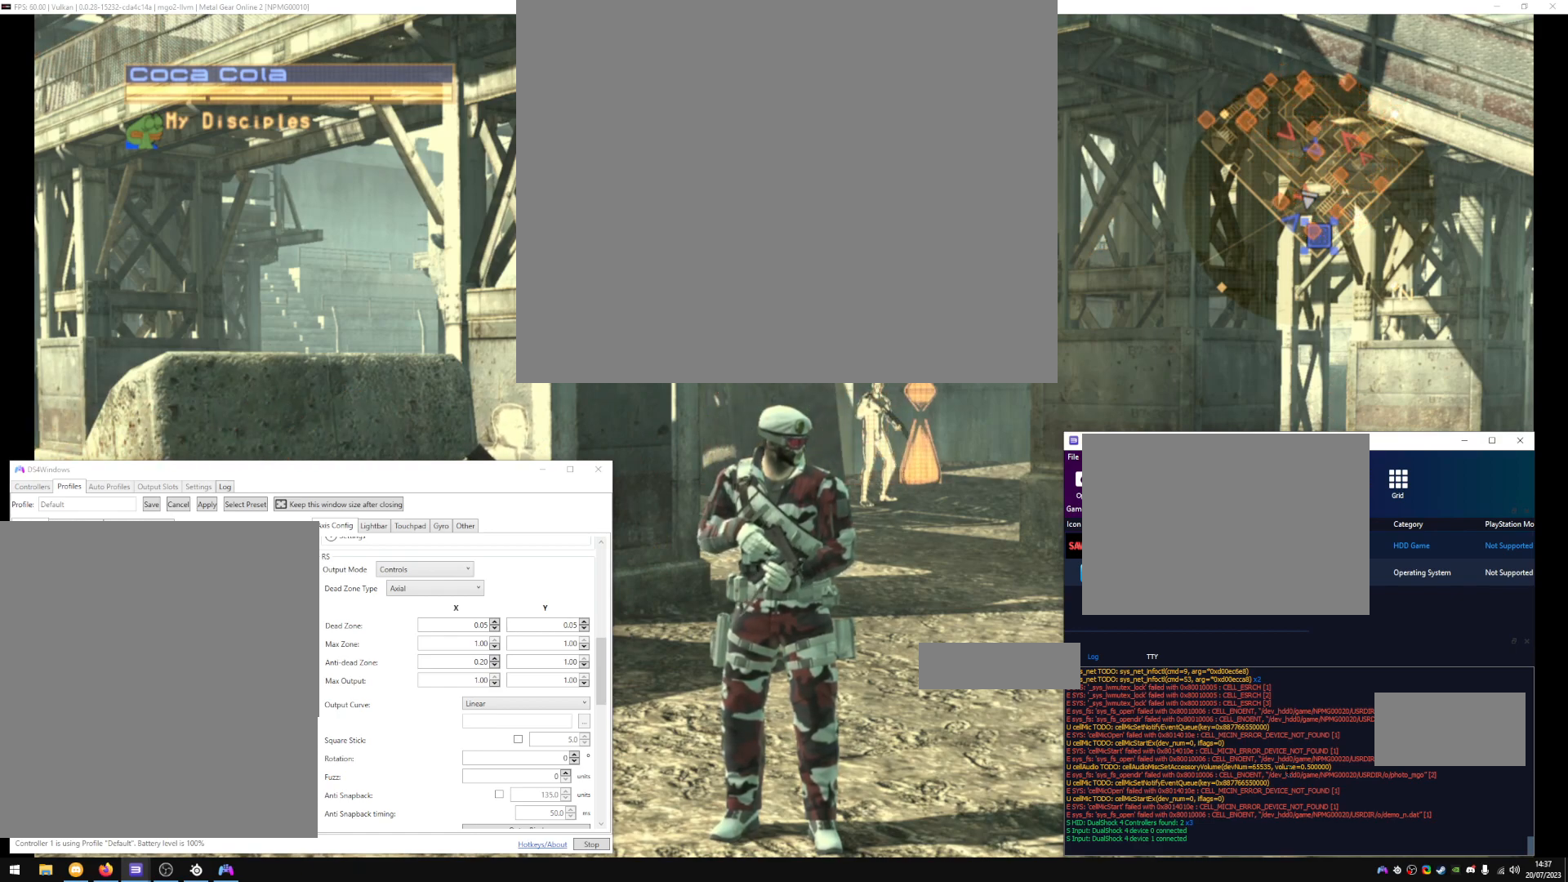
{"buttons": [], "left_stick": "center", "right_stick": "center", "events": [[33, "right_stick", "center"]]}